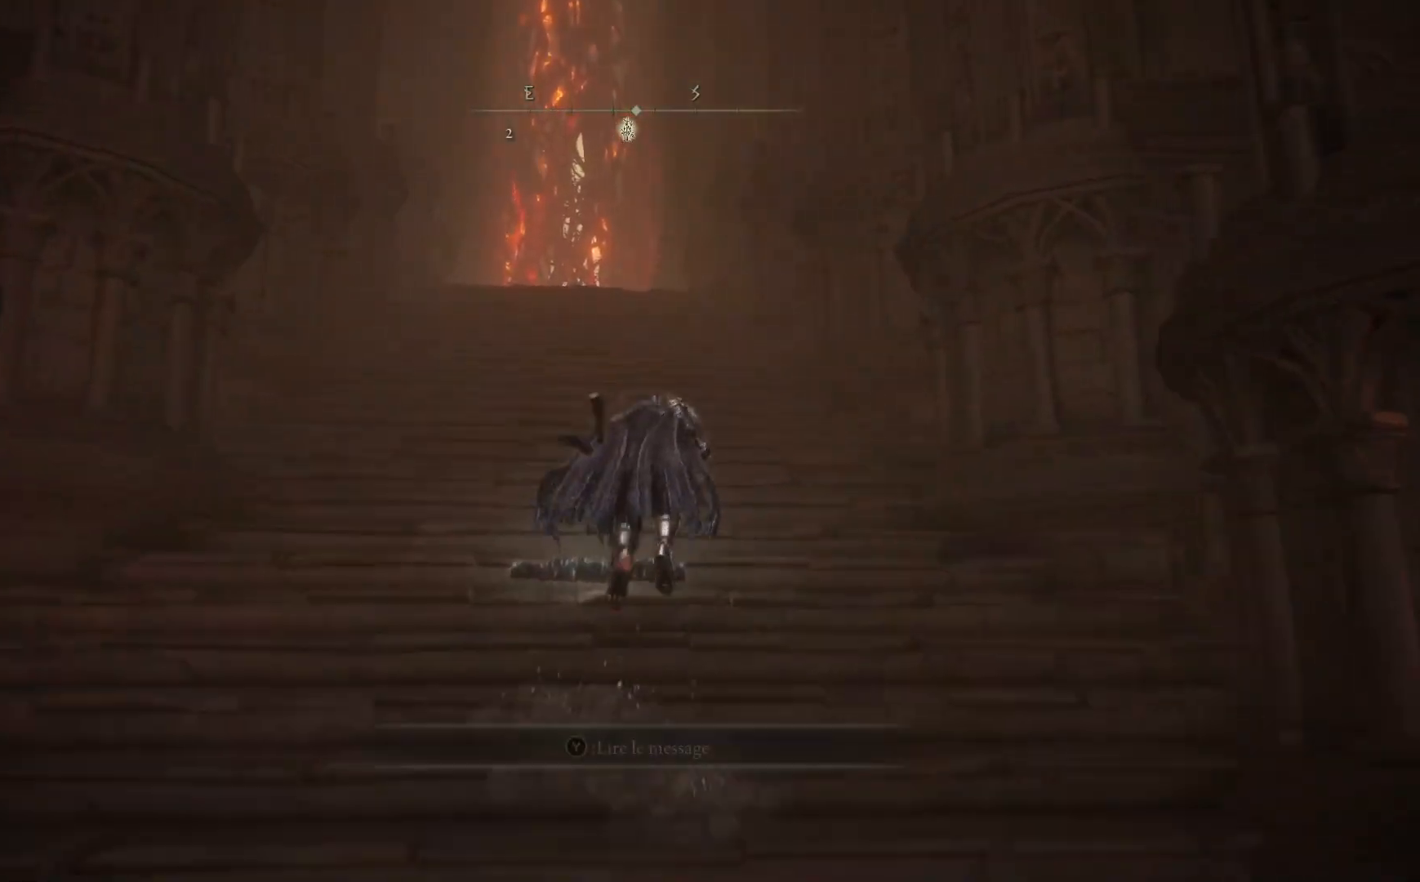
Gameplay with a controller (Xbox layout); each line is a JSON object with the inputs held at the frame after it. "events" lists button and stick changes between this image and that frame as [ms after this image, input, new state], when the widget could be followed in between. Not read: SHARE Z.
{"buttons": ["B"], "left_stick": "up", "right_stick": "center", "events": []}
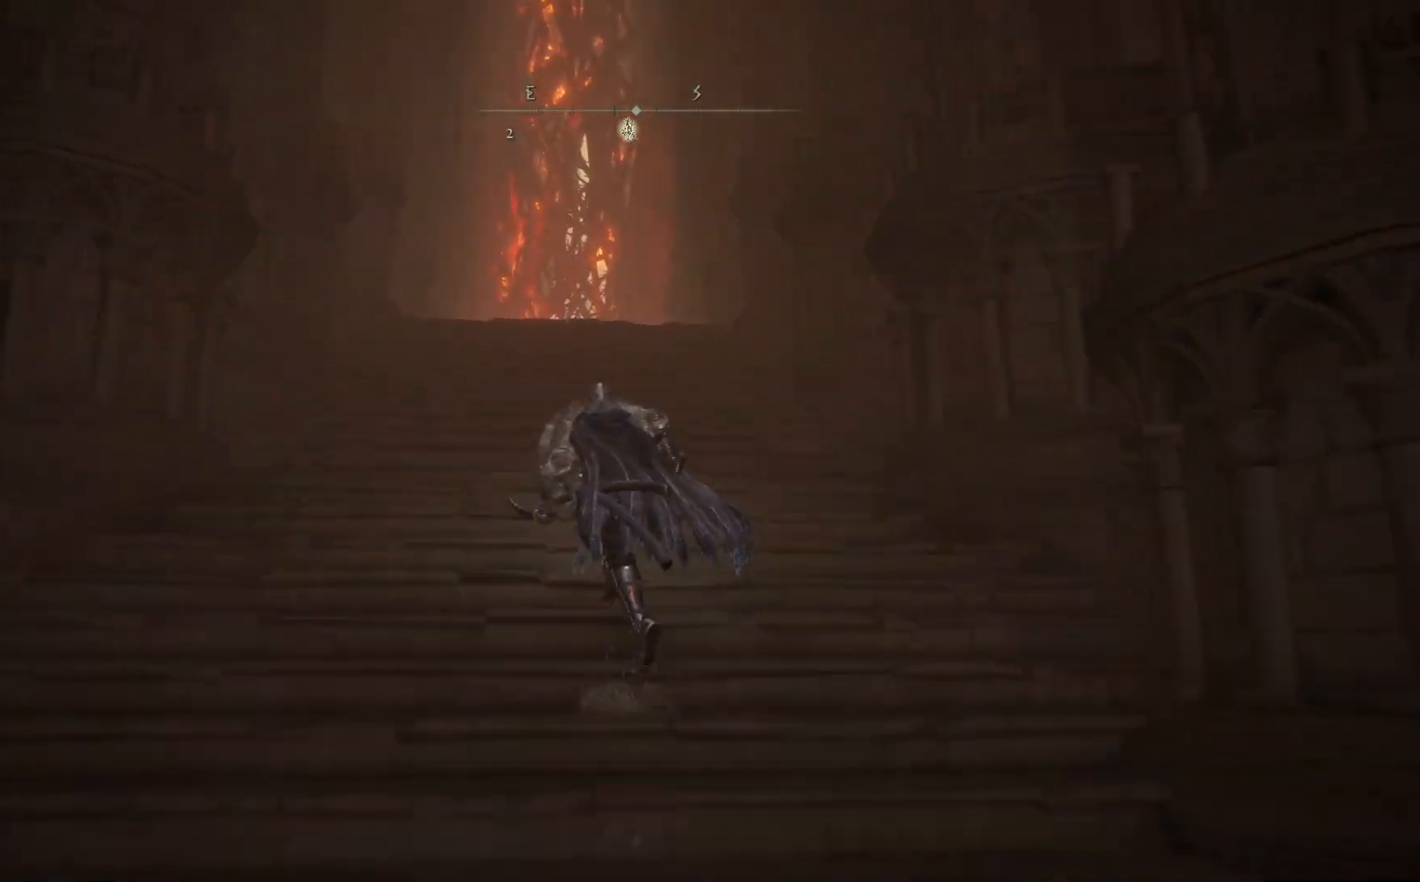
{"buttons": ["A", "B"], "left_stick": "up", "right_stick": "center", "events": [[467, "A", "down"]]}
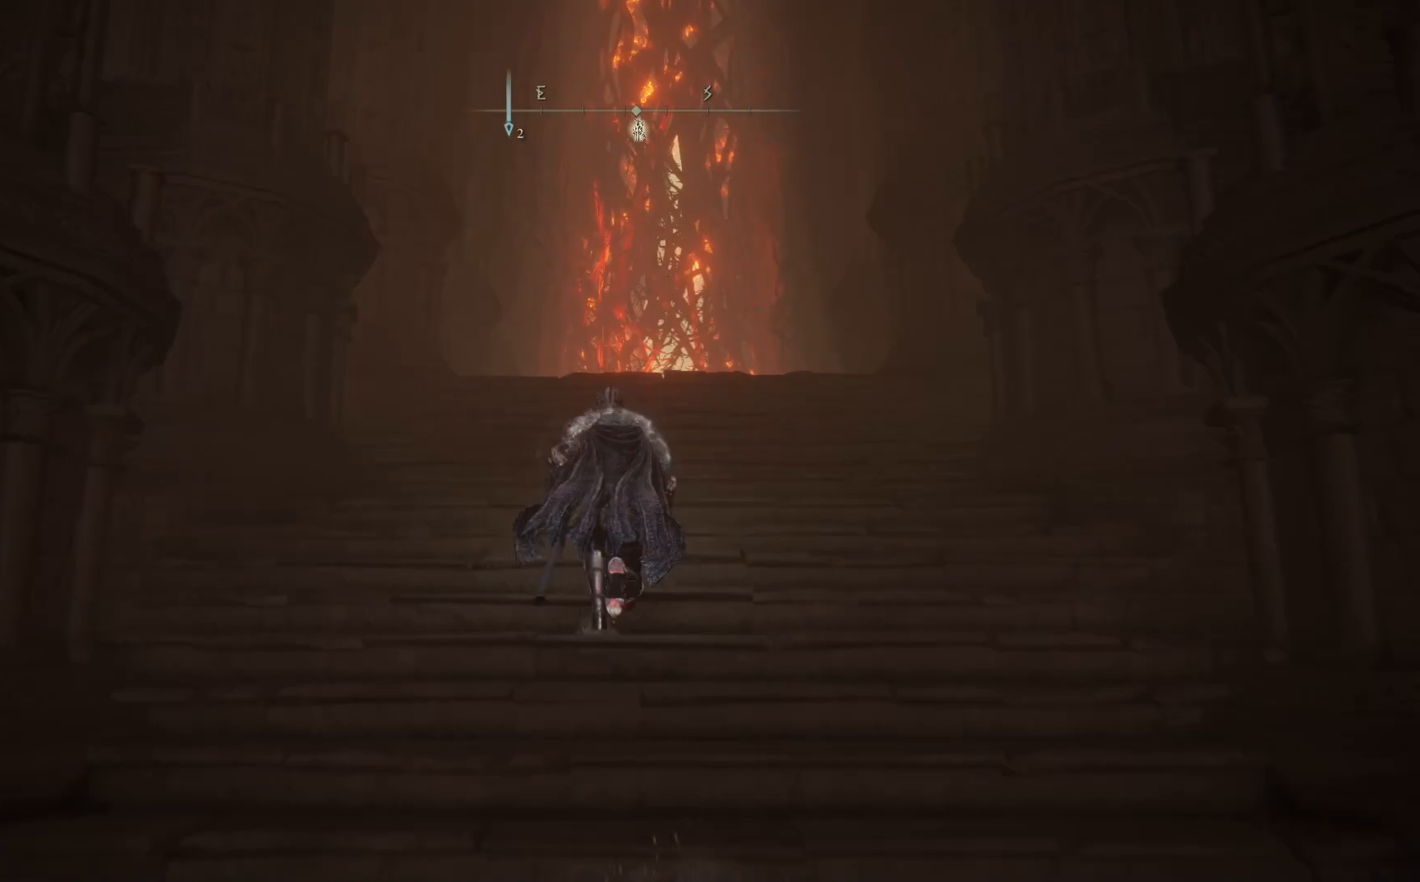
{"buttons": ["B"], "left_stick": "up", "right_stick": "center", "events": [[417, "A", "up"]]}
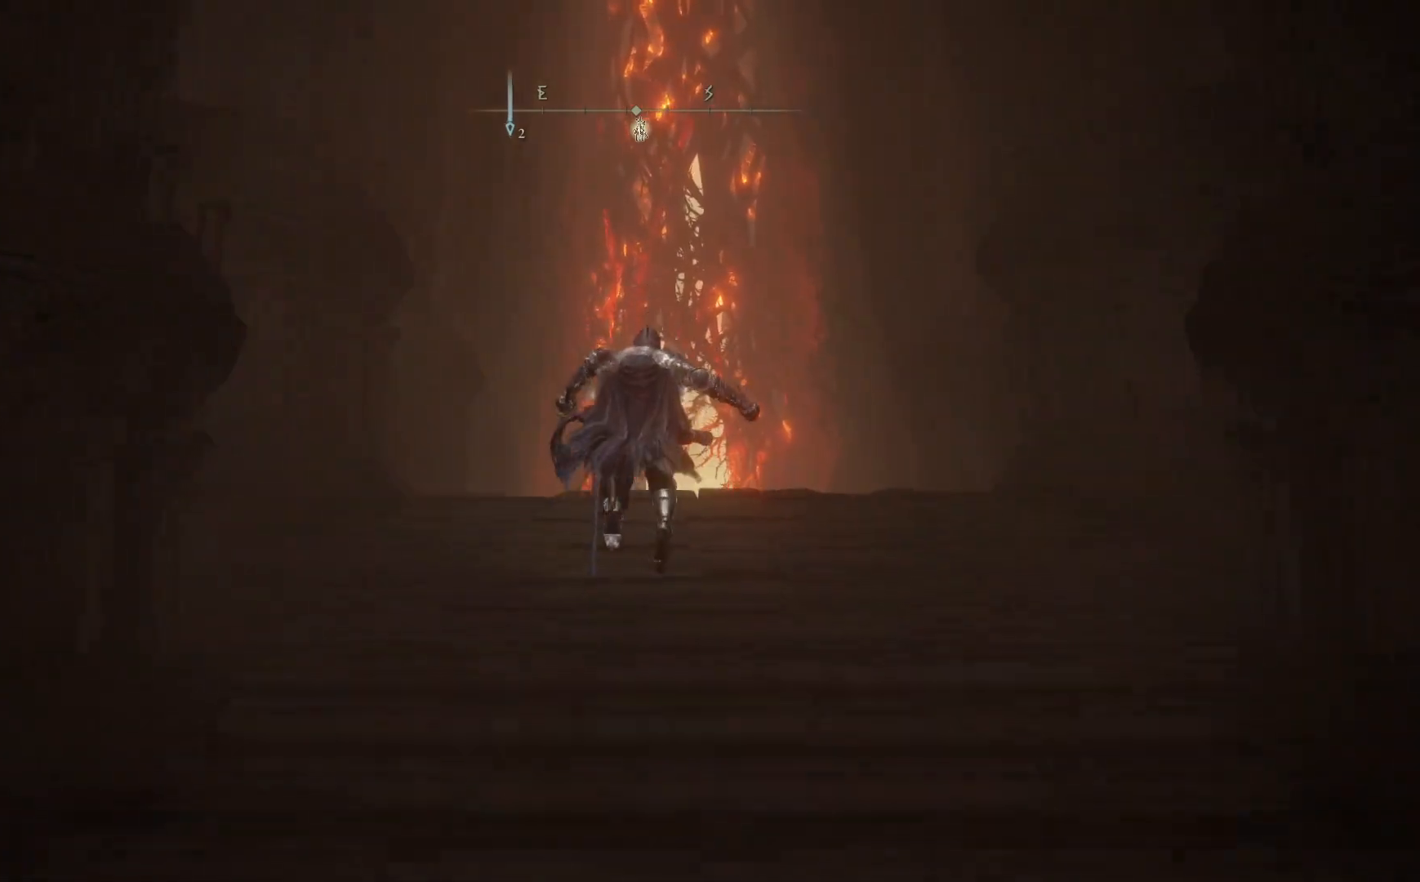
{"buttons": ["B"], "left_stick": "up", "right_stick": "center", "events": []}
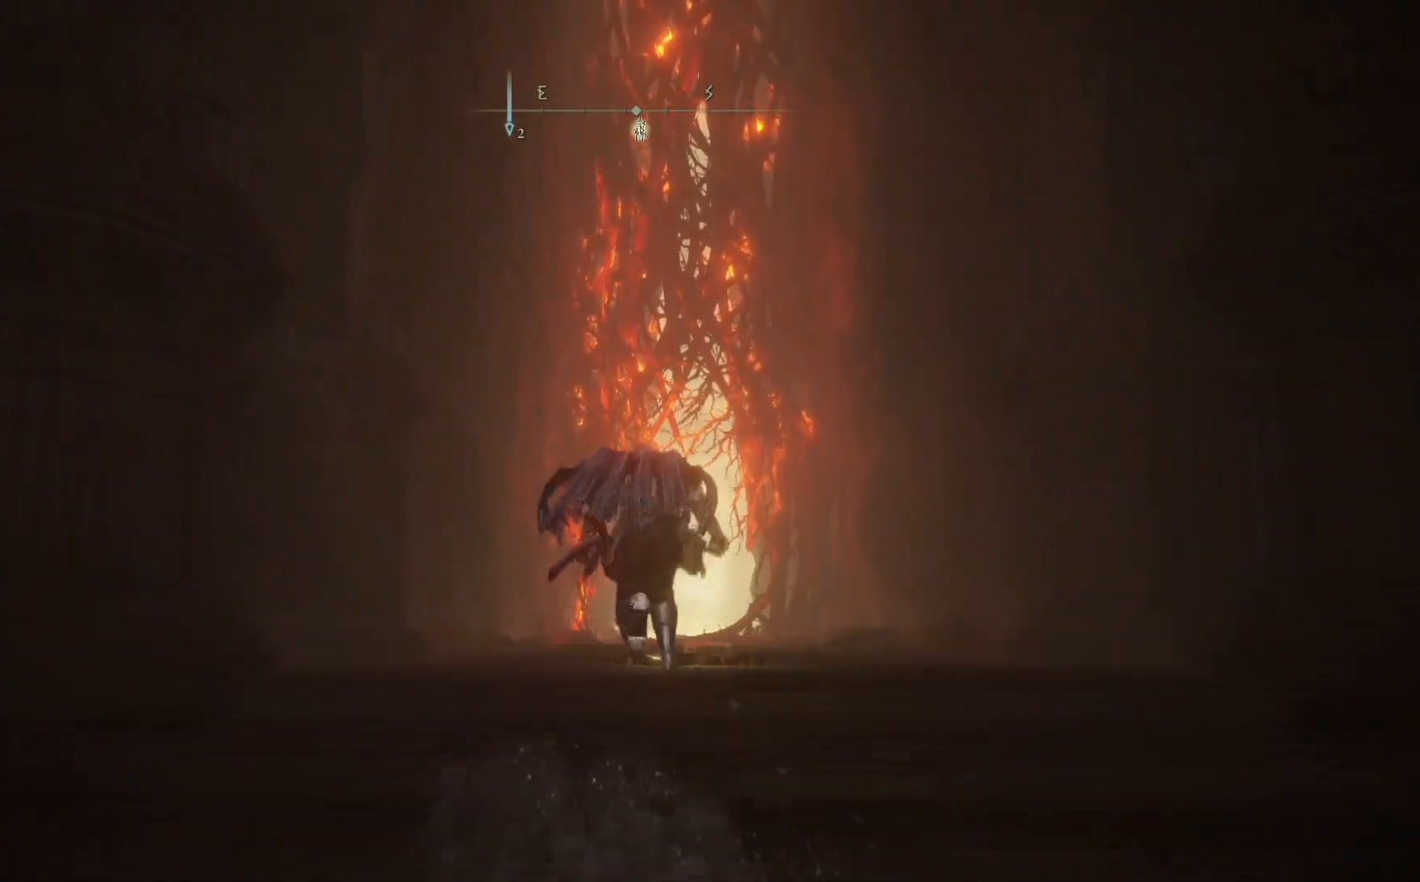
{"buttons": [], "left_stick": "up", "right_stick": "center", "events": [[33, "B", "up"], [150, "right_stick", "down"], [467, "right_stick", "center"]]}
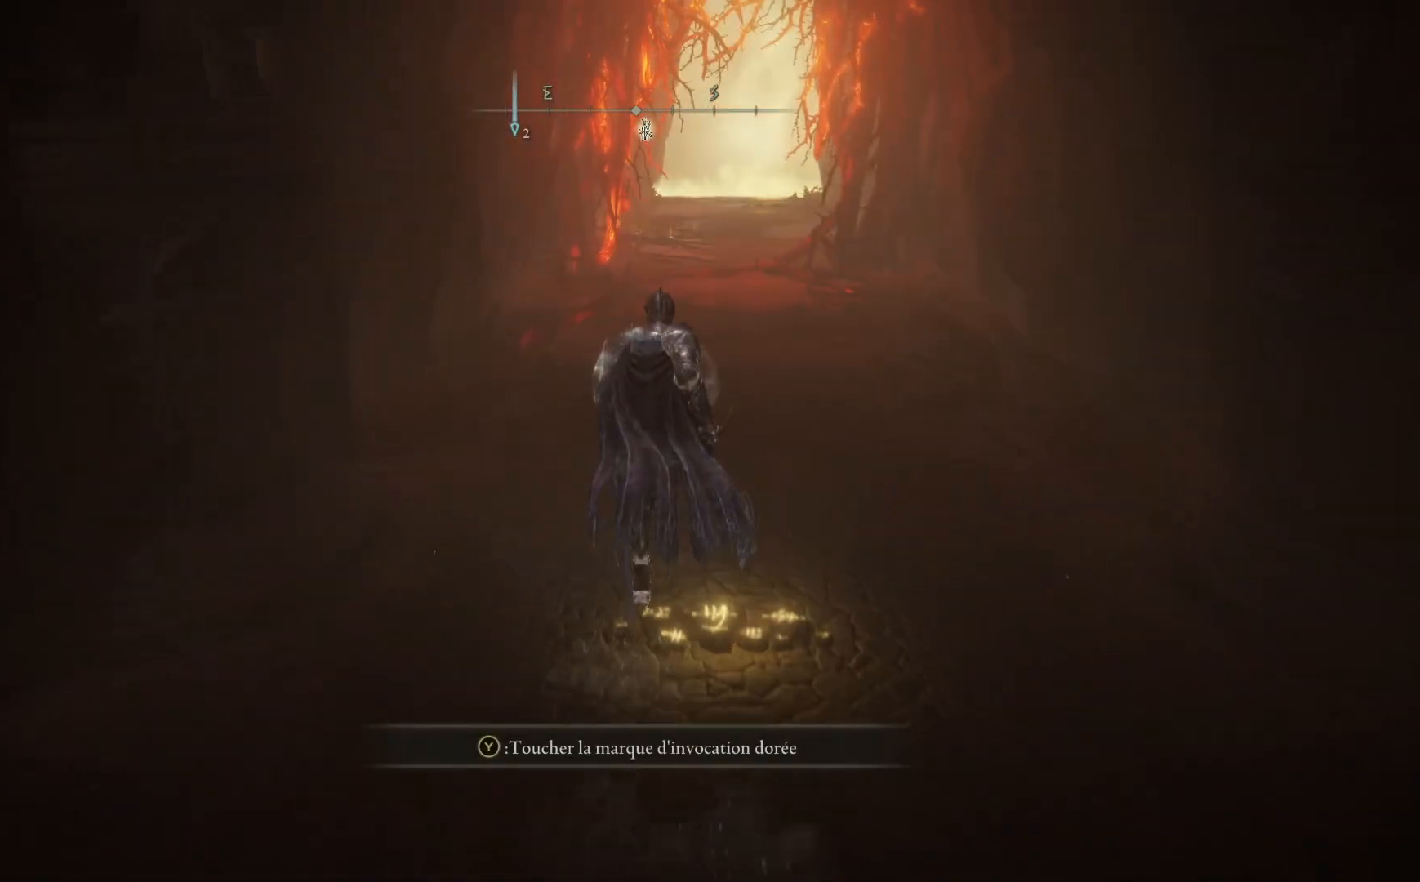
{"buttons": [], "left_stick": "center", "right_stick": "center", "events": [[67, "left_stick", "right"], [150, "left_stick", "down"], [183, "Y", "down"], [267, "left_stick", "down-left"], [300, "Y", "up"], [400, "left_stick", "center"]]}
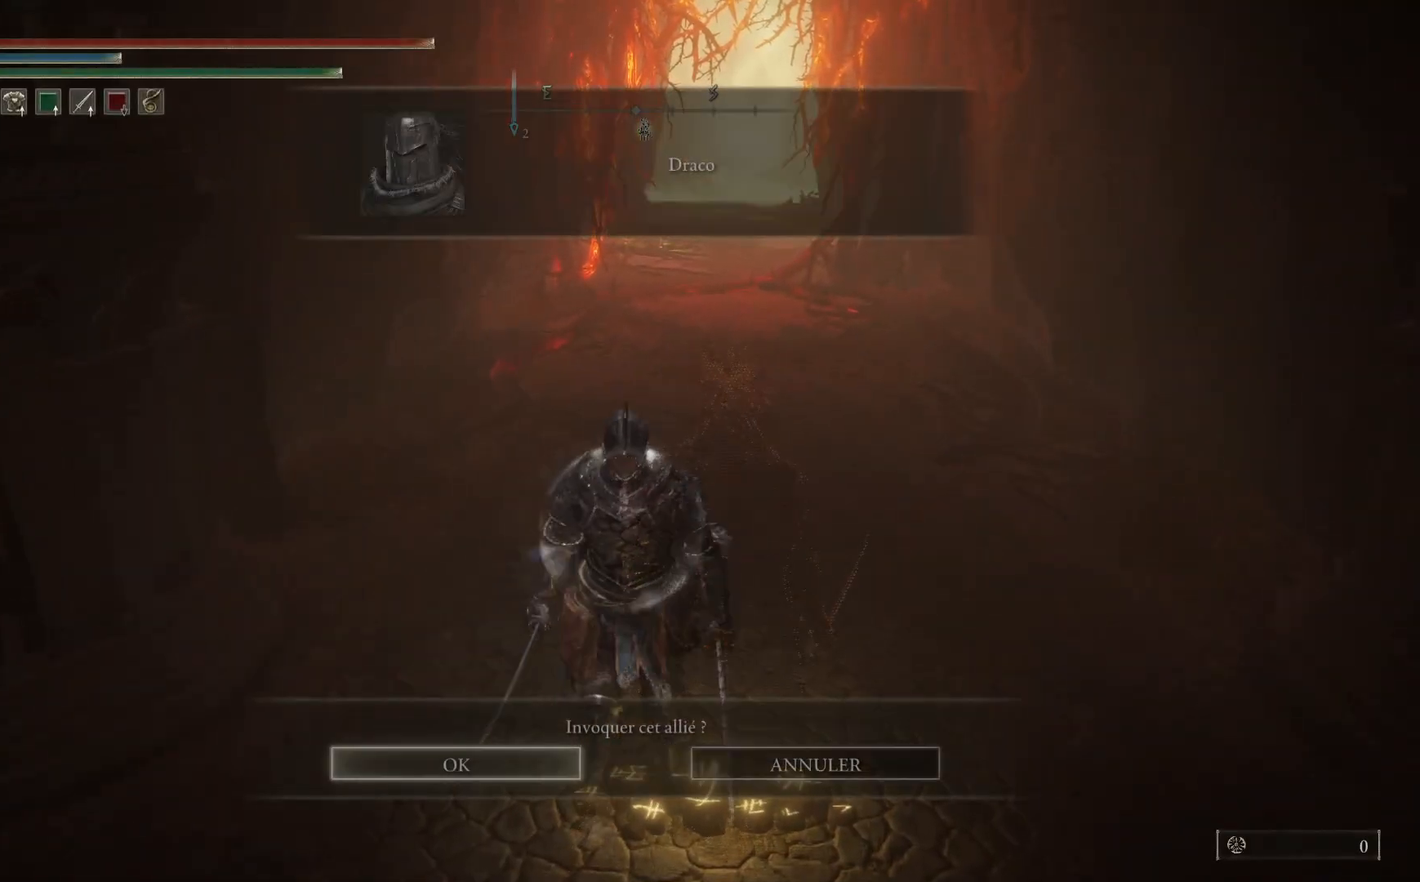
{"buttons": [], "left_stick": "center", "right_stick": "center", "events": [[50, "A", "down"], [183, "A", "up"]]}
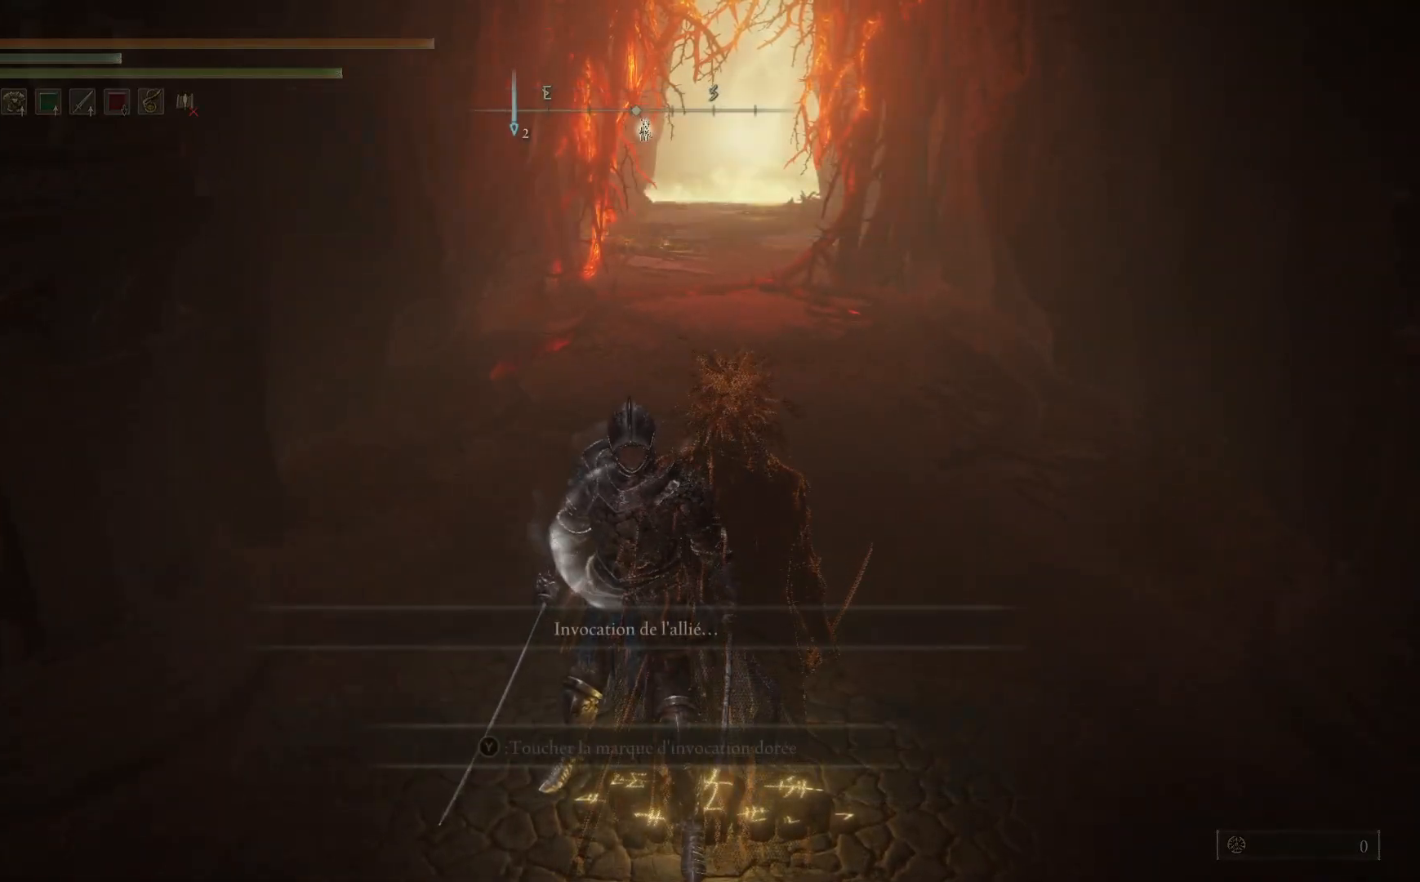
{"buttons": [], "left_stick": "center", "right_stick": "center", "events": []}
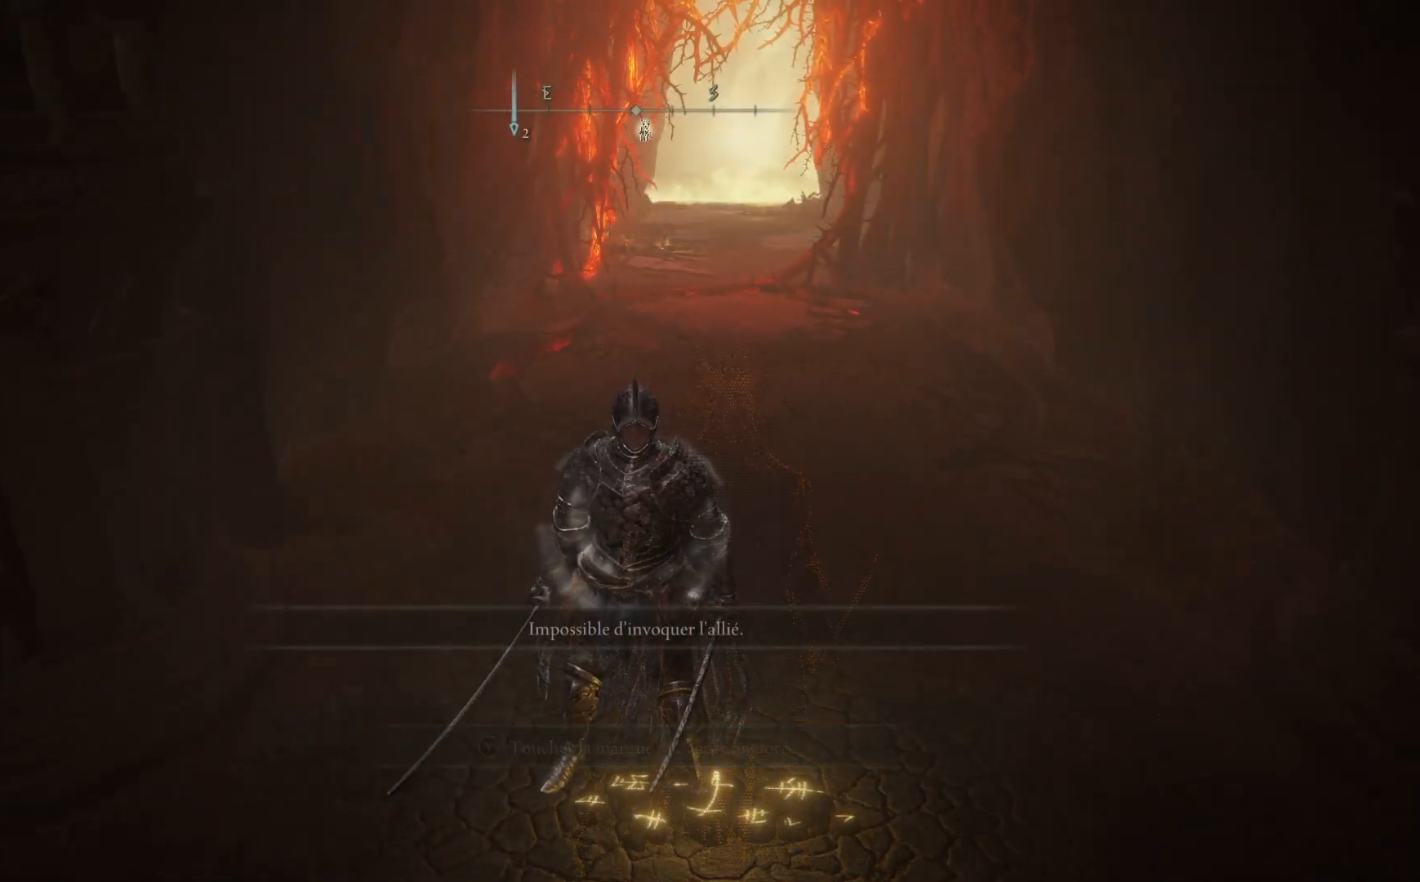
{"buttons": [], "left_stick": "up", "right_stick": "center", "events": [[433, "left_stick", "up"]]}
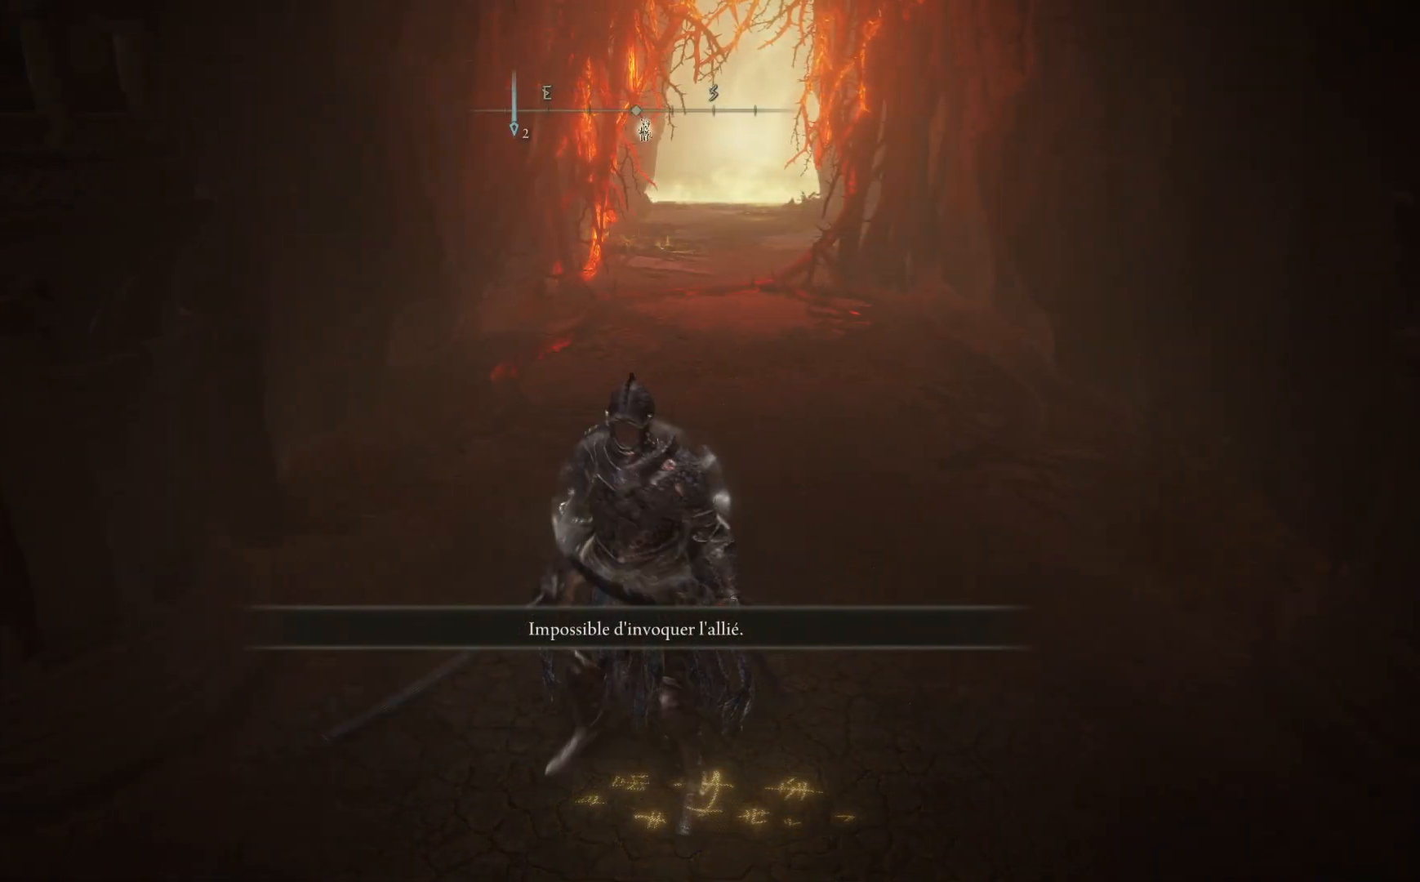
{"buttons": [], "left_stick": "up", "right_stick": "down", "events": [[450, "right_stick", "down"]]}
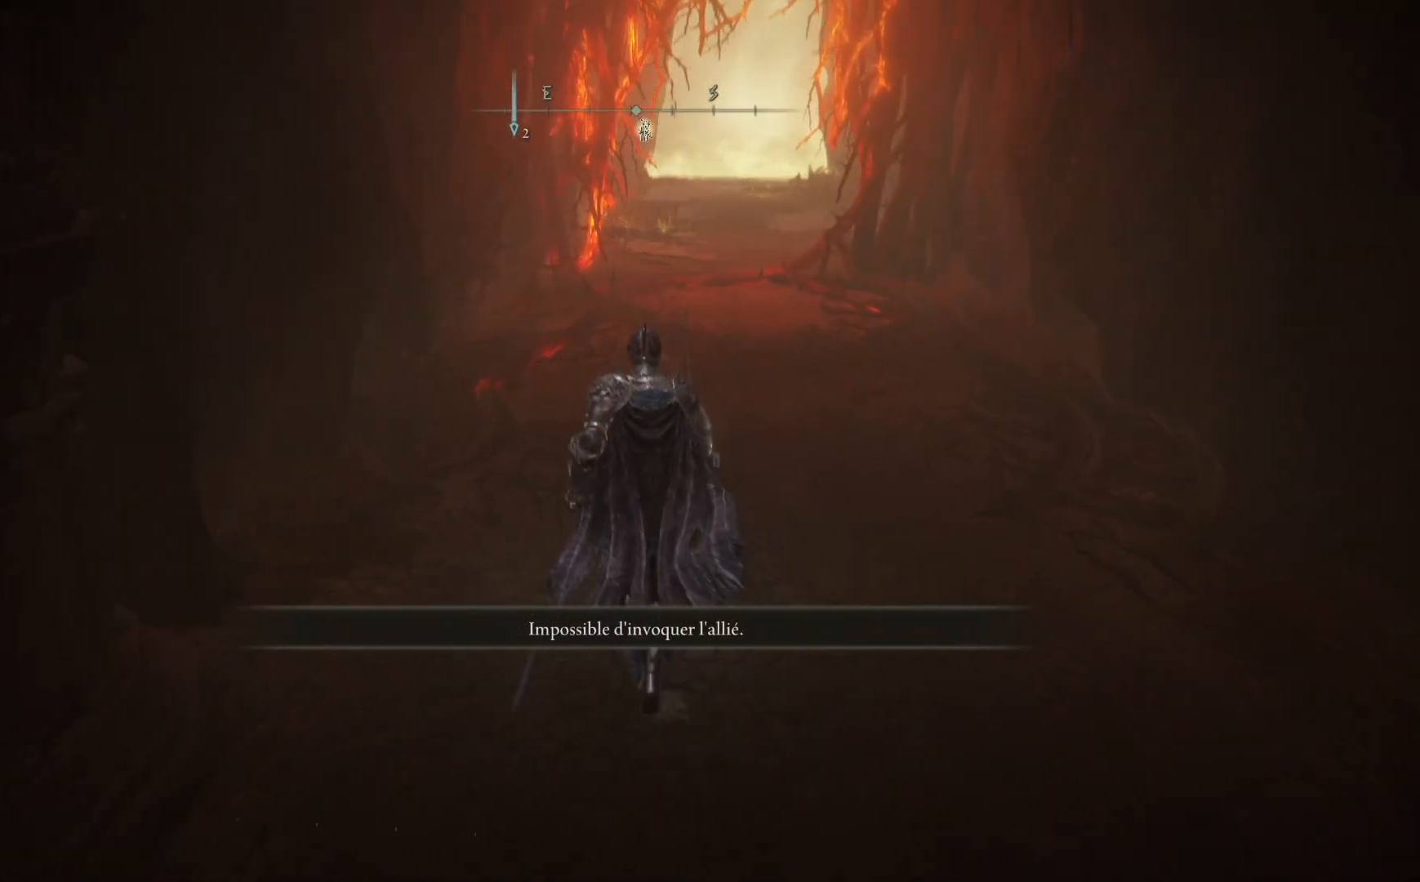
{"buttons": ["B"], "left_stick": "up", "right_stick": "center", "events": [[117, "right_stick", "center"], [217, "B", "down"]]}
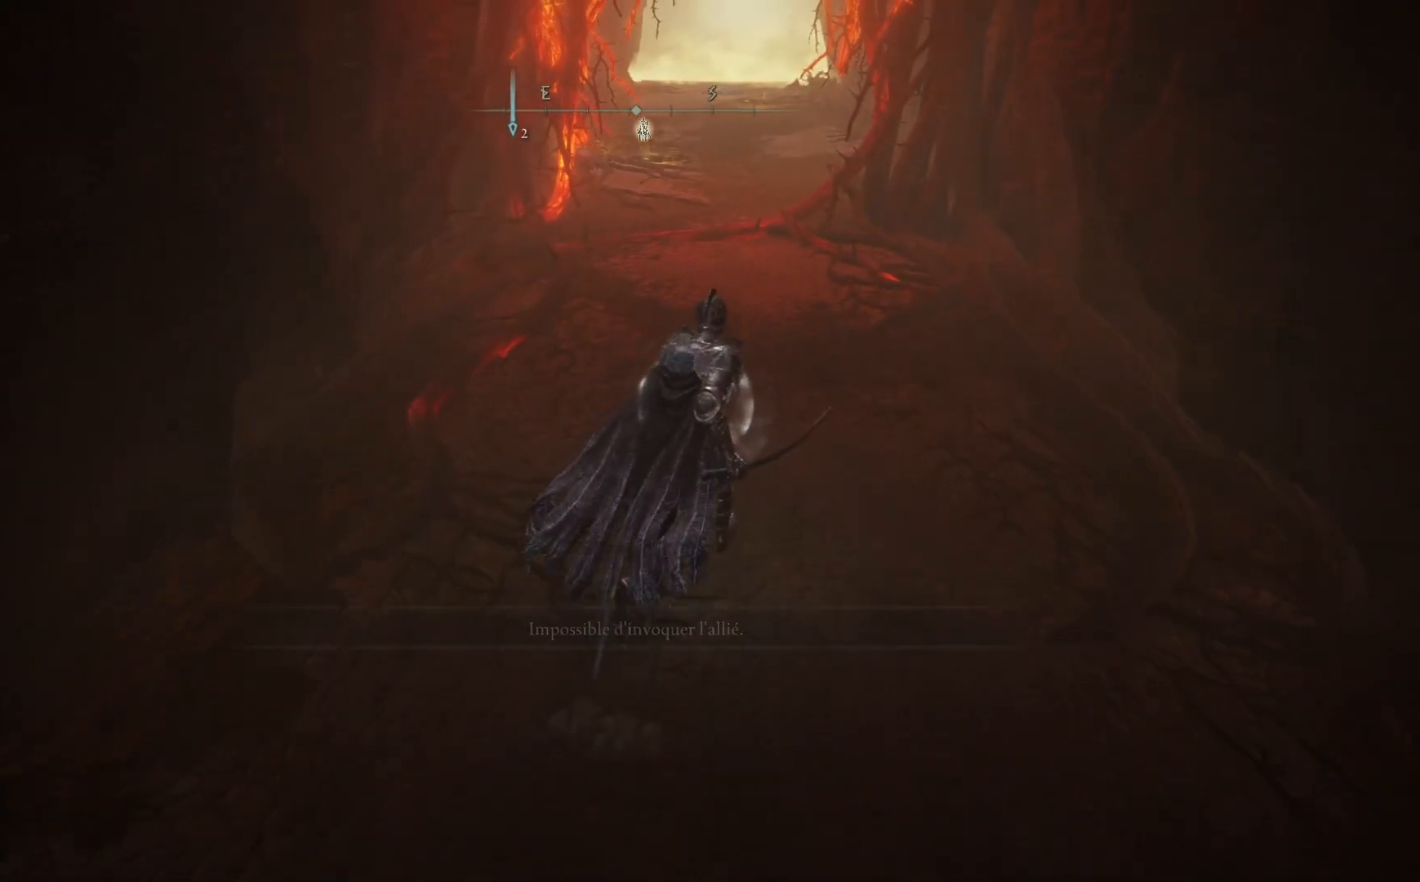
{"buttons": ["B"], "left_stick": "up", "right_stick": "center", "events": []}
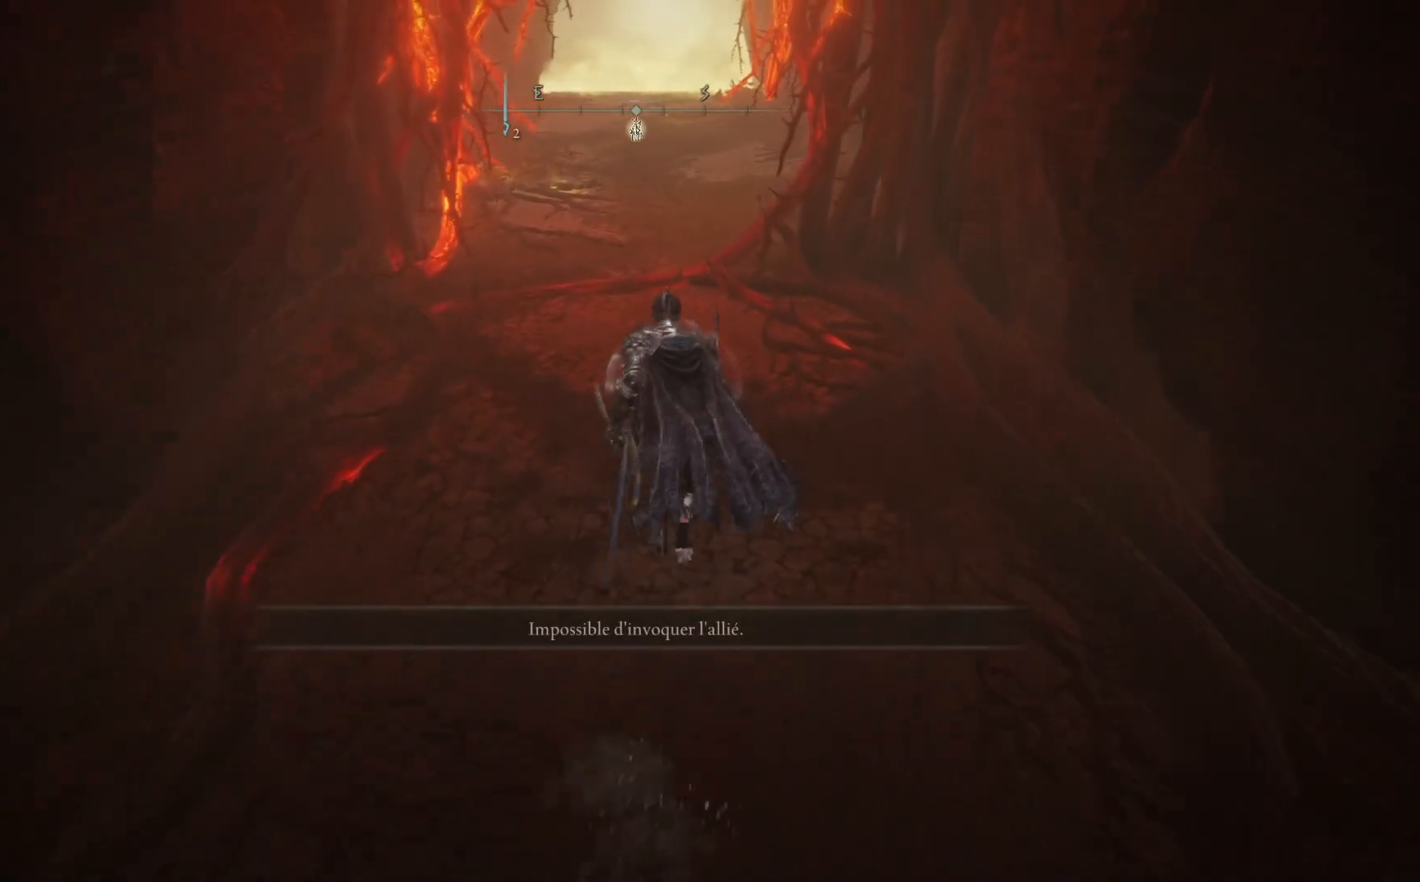
{"buttons": ["B"], "left_stick": "up", "right_stick": "center", "events": []}
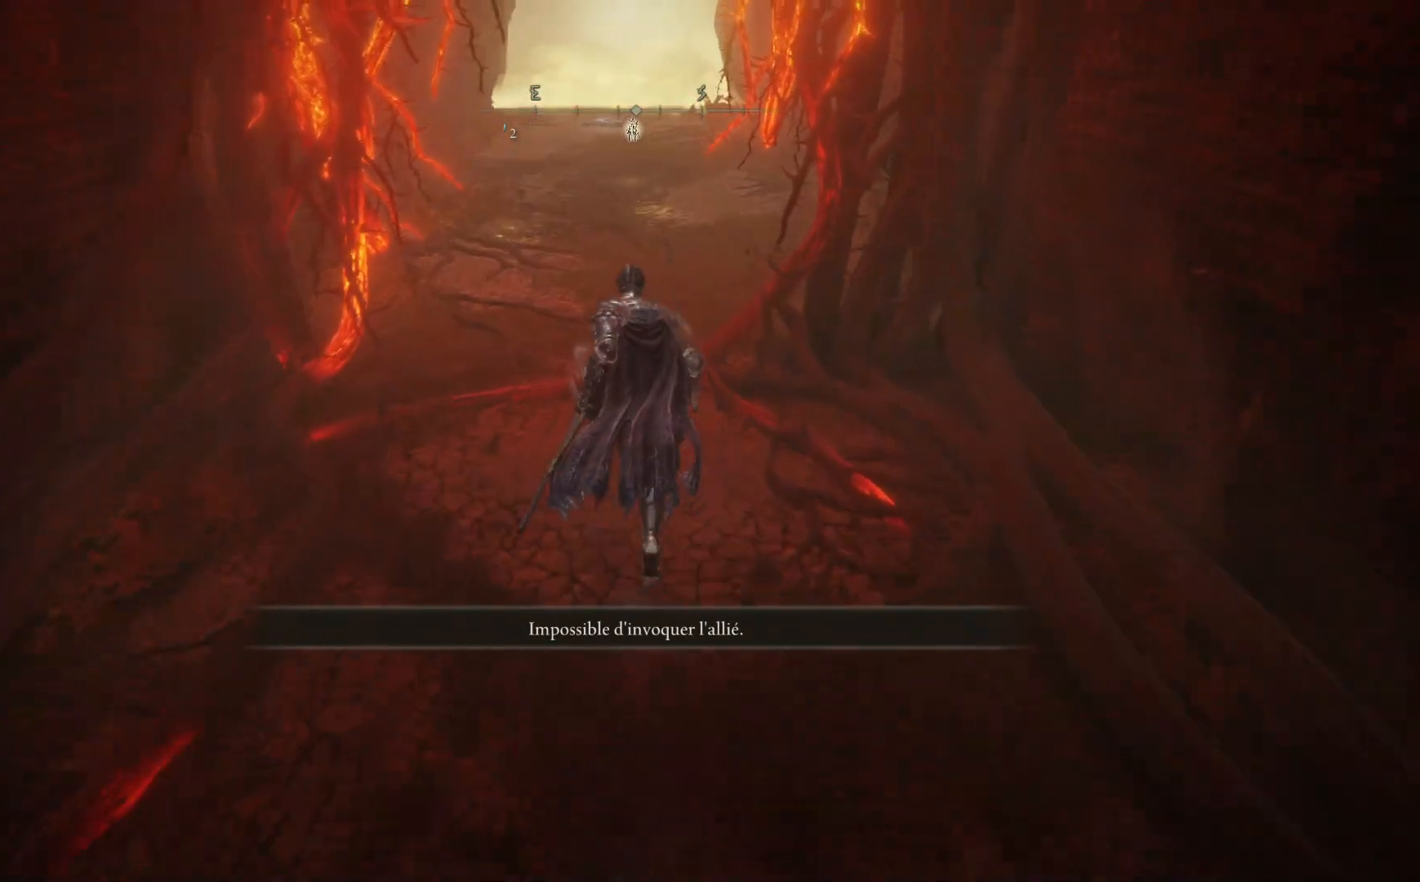
{"buttons": ["B"], "left_stick": "up", "right_stick": "center", "events": []}
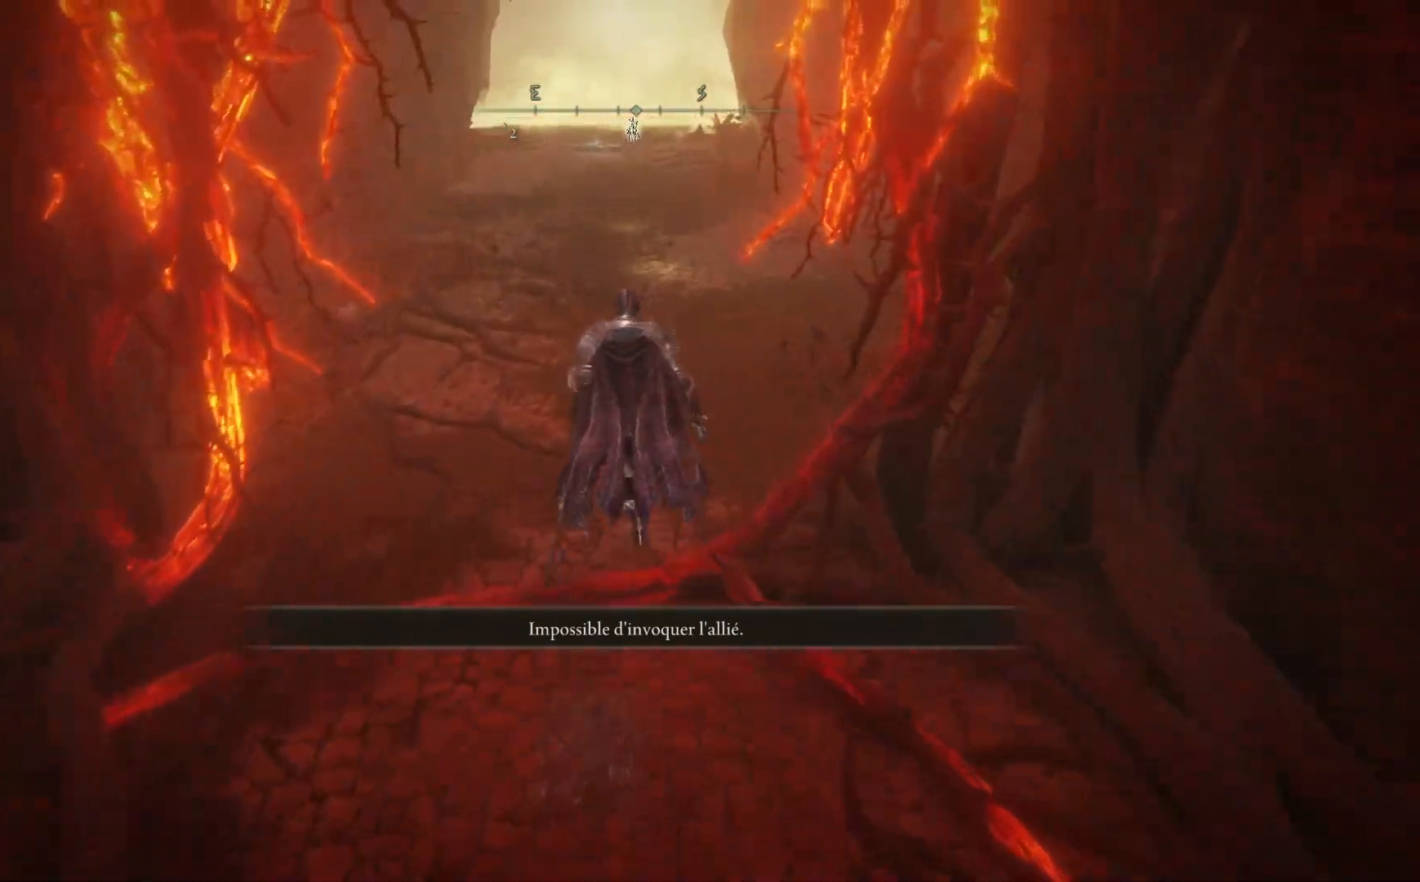
{"buttons": [], "left_stick": "up", "right_stick": "center", "events": [[117, "left_stick", "up-left"], [350, "B", "up"], [400, "left_stick", "up"]]}
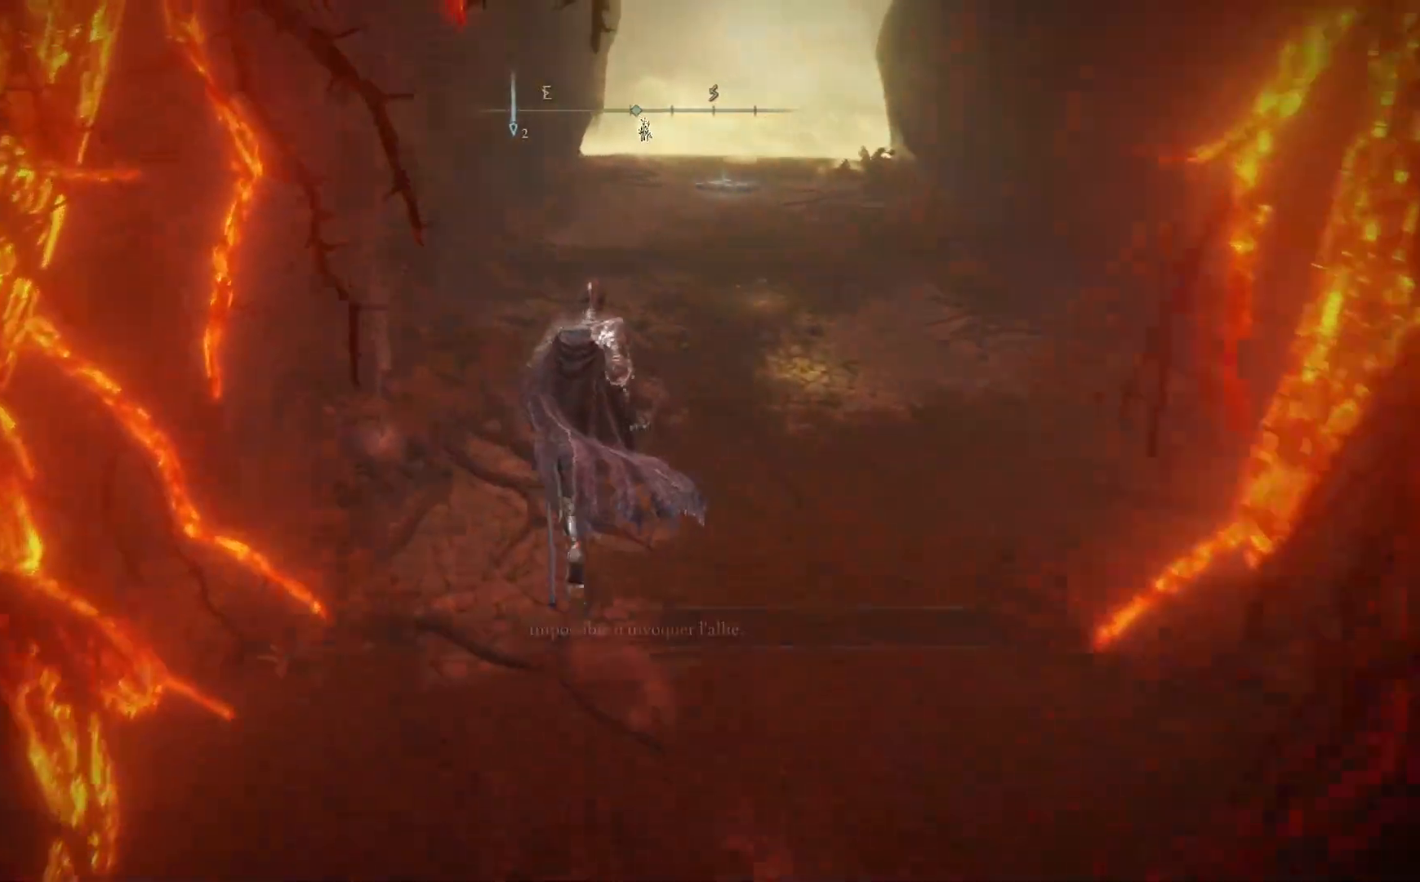
{"buttons": ["Y"], "left_stick": "up", "right_stick": "center", "events": [[350, "Y", "down"]]}
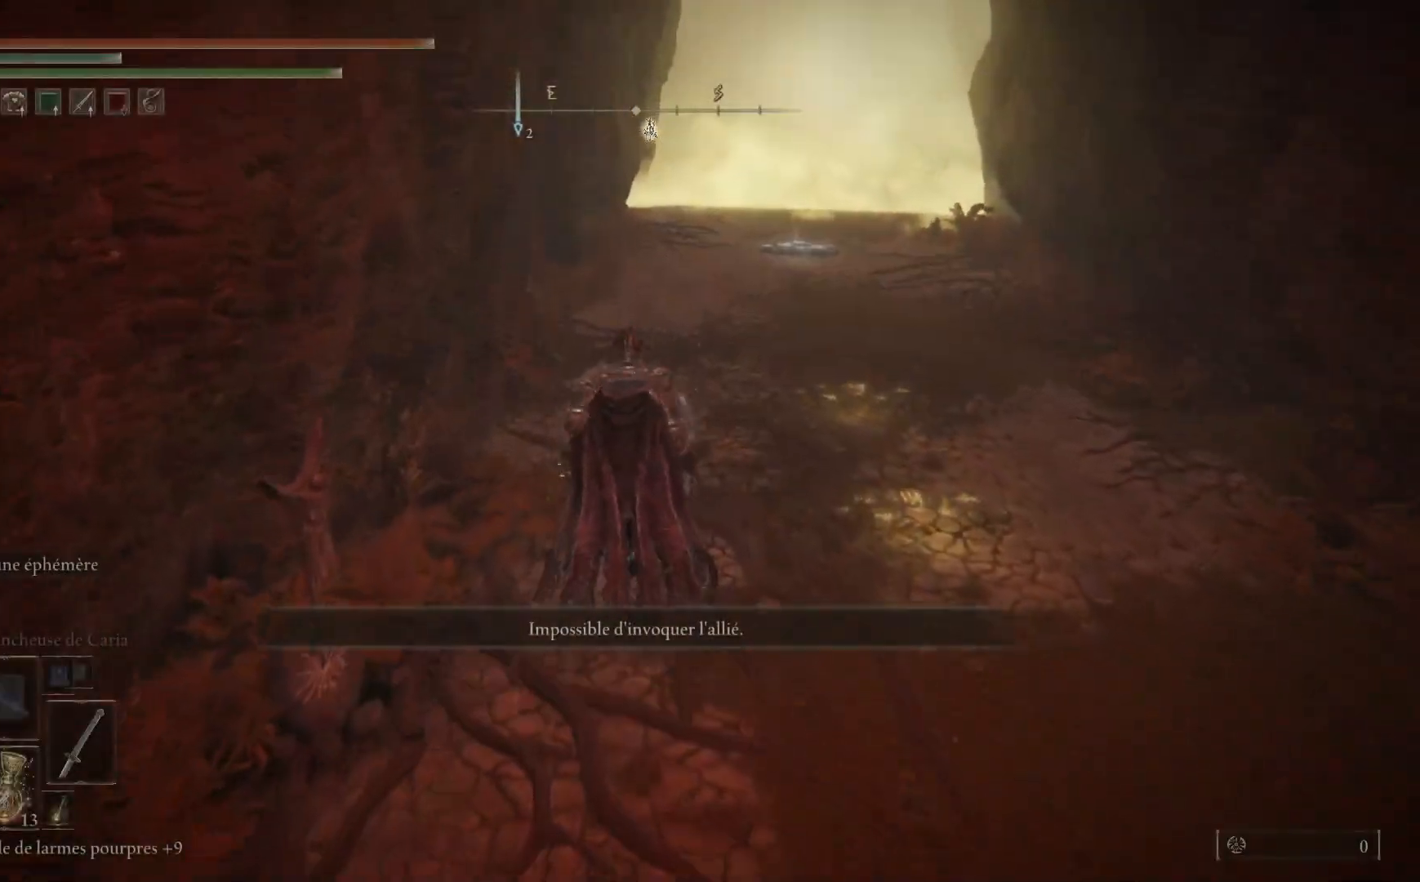
{"buttons": [], "left_stick": "center", "right_stick": "center", "events": [[17, "Y", "up"], [50, "left_stick", "right"], [150, "left_stick", "center"], [250, "A", "down"], [400, "A", "up"]]}
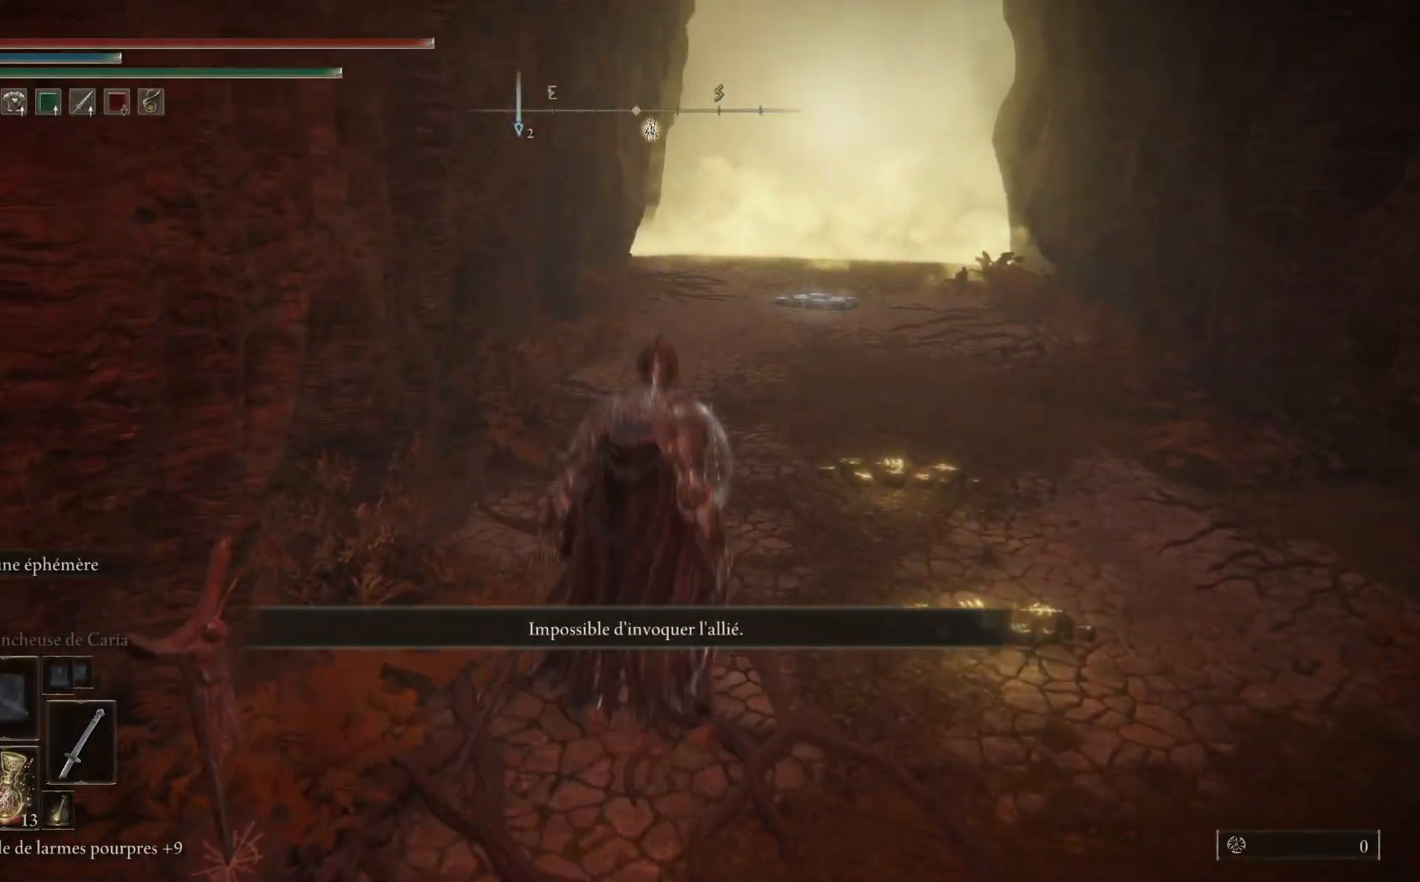
{"buttons": [], "left_stick": "down-right", "right_stick": "center", "events": [[350, "left_stick", "down-right"]]}
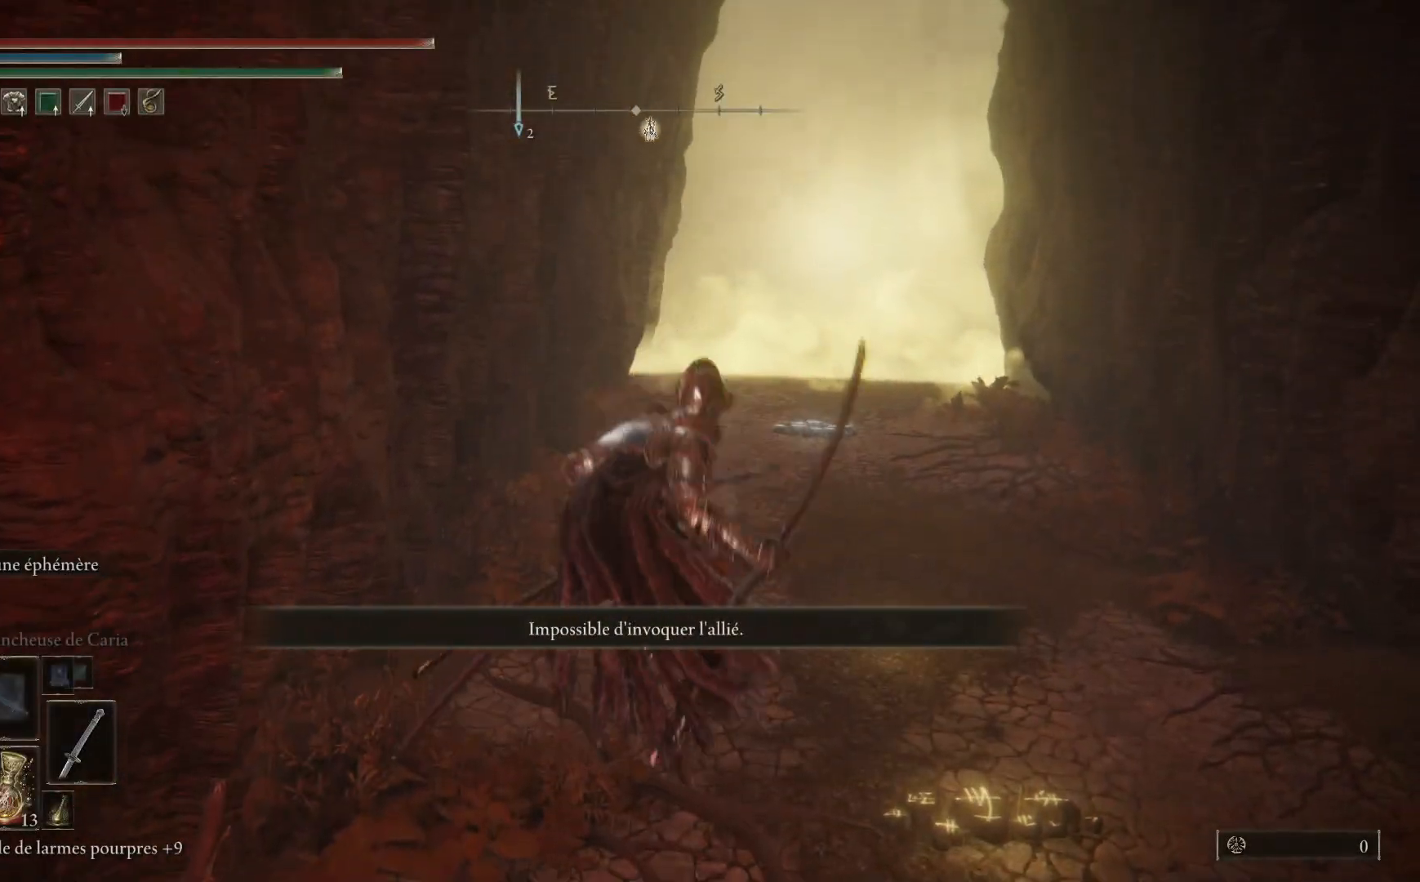
{"buttons": [], "left_stick": "up-right", "right_stick": "center", "events": [[133, "left_stick", "right"], [500, "left_stick", "up-right"]]}
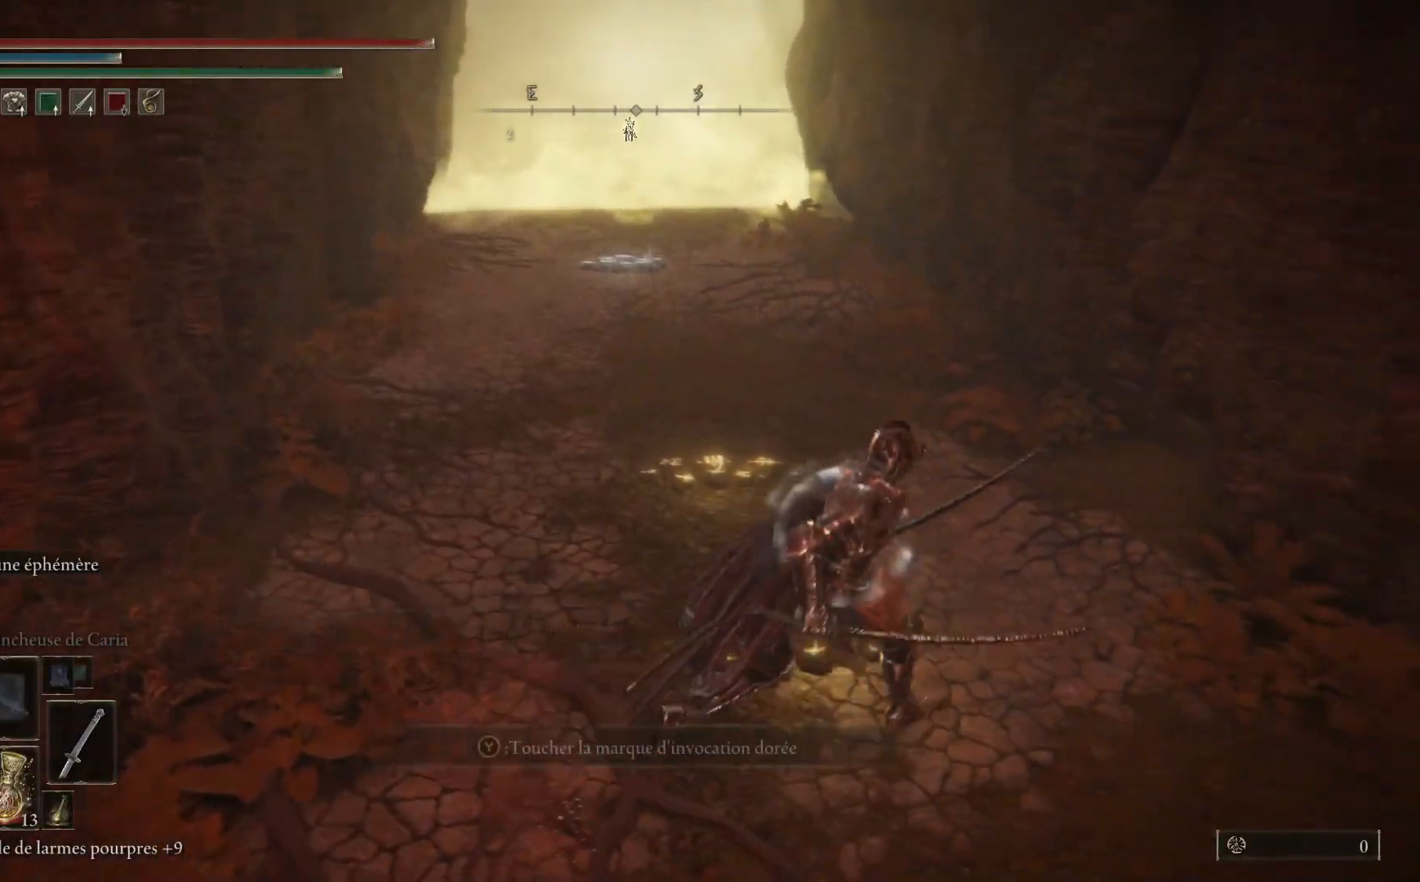
{"buttons": ["A"], "left_stick": "center", "right_stick": "center", "events": [[50, "Y", "down"], [167, "Y", "up"], [200, "left_stick", "center"], [433, "A", "down"]]}
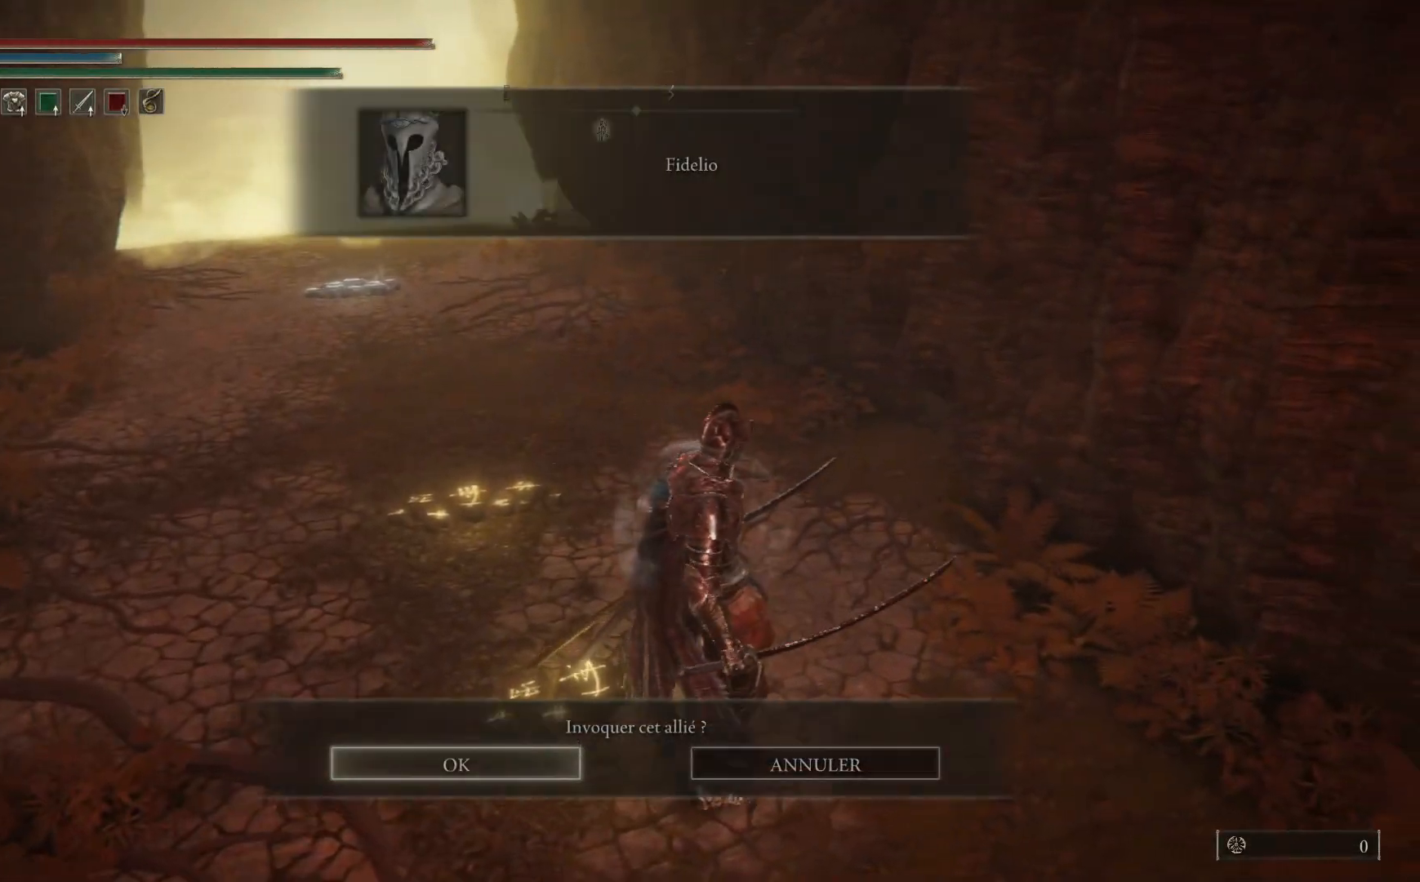
{"buttons": [], "left_stick": "center", "right_stick": "center", "events": [[100, "A", "up"]]}
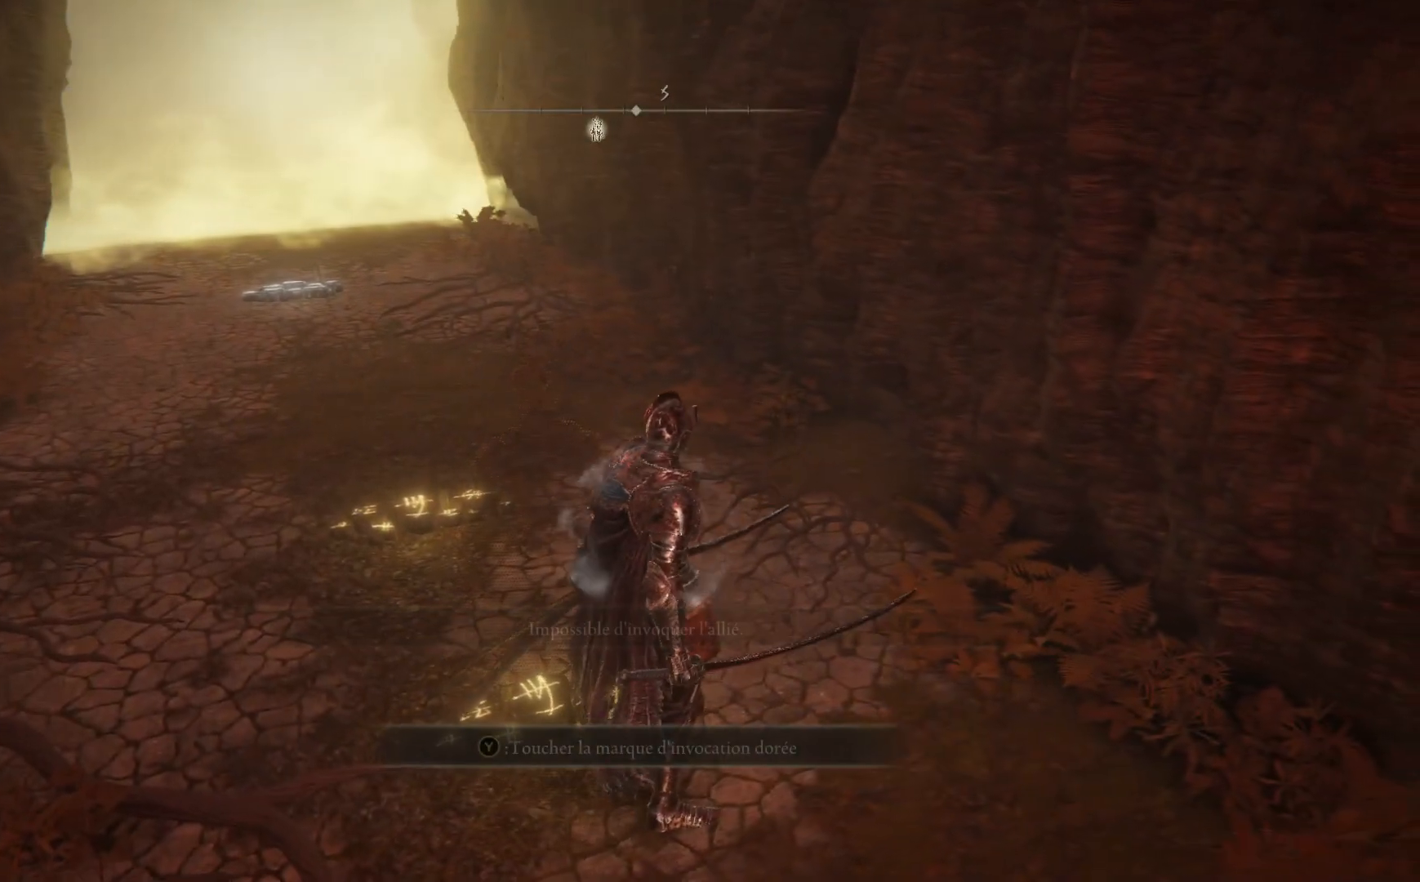
{"buttons": [], "left_stick": "up-left", "right_stick": "center", "events": [[117, "left_stick", "up-left"]]}
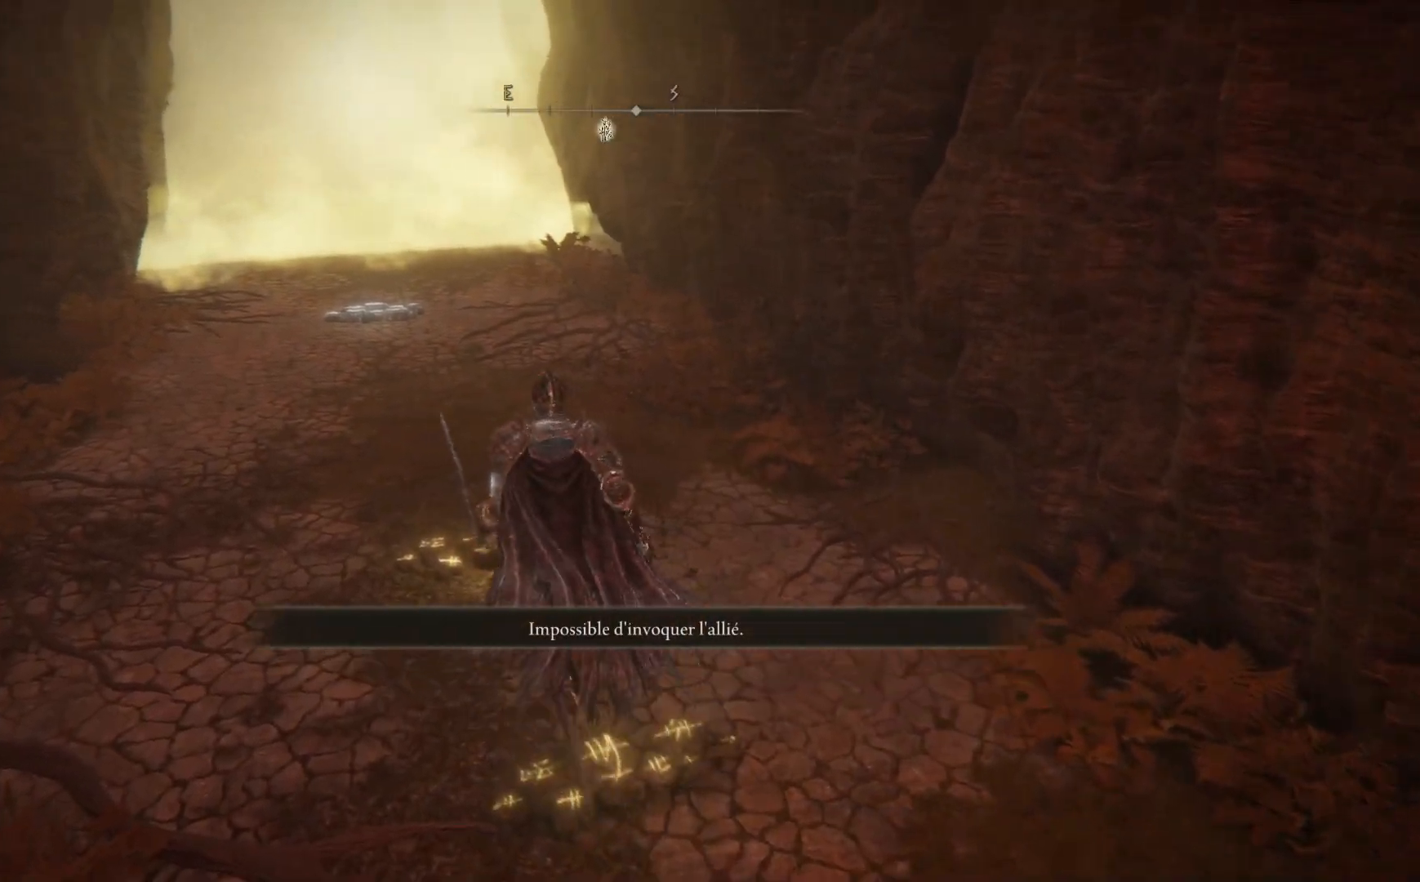
{"buttons": [], "left_stick": "center", "right_stick": "center", "events": [[50, "left_stick", "up"], [167, "Y", "down"], [200, "left_stick", "center"], [333, "Y", "up"]]}
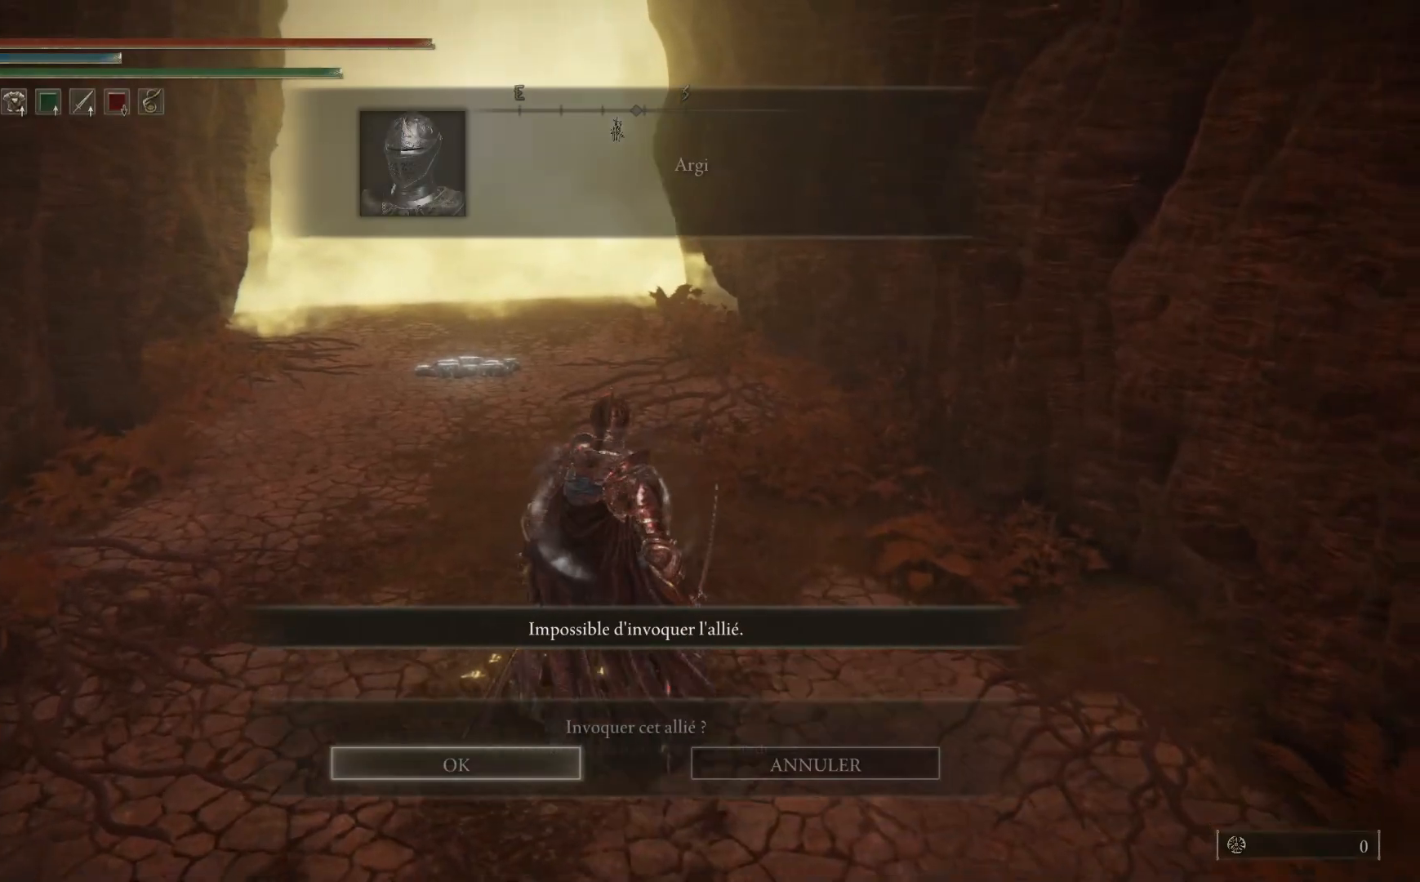
{"buttons": [], "left_stick": "center", "right_stick": "center", "events": [[150, "A", "down"], [250, "A", "up"]]}
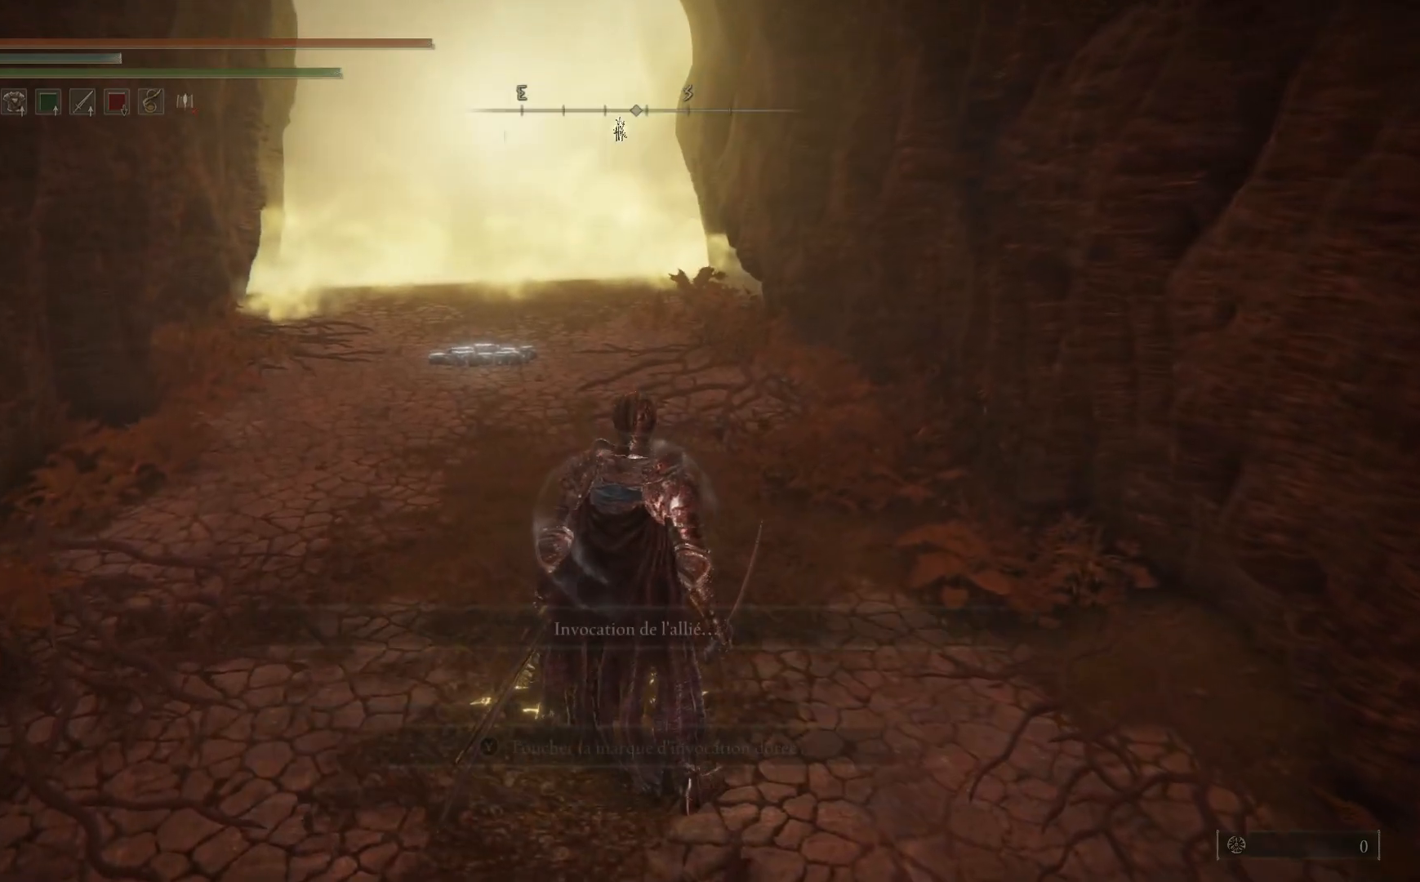
{"buttons": [], "left_stick": "center", "right_stick": "center", "events": []}
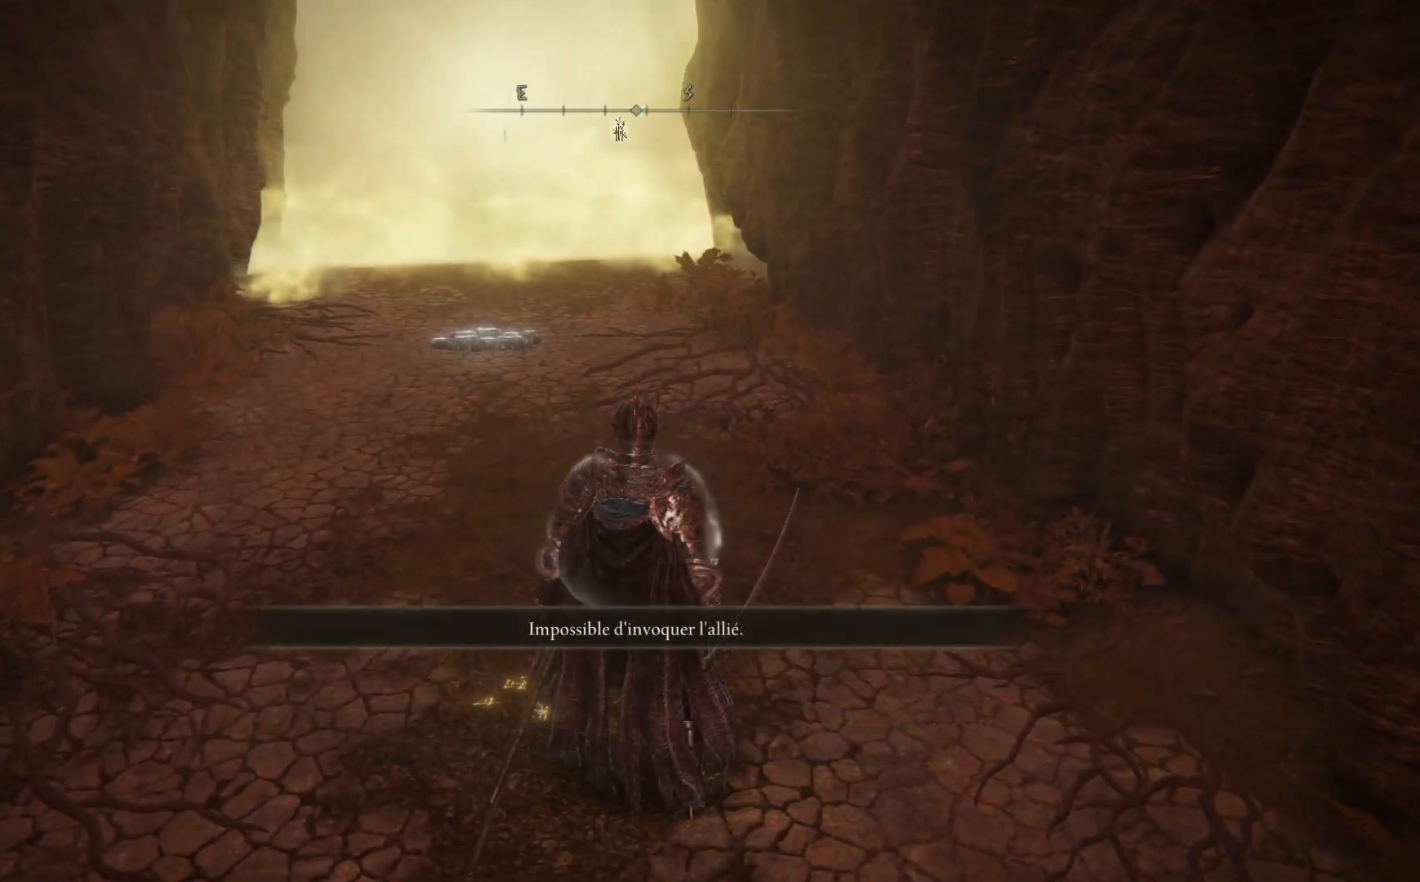
{"buttons": [], "left_stick": "right", "right_stick": "right", "events": [[150, "right_stick", "right"], [200, "left_stick", "right"]]}
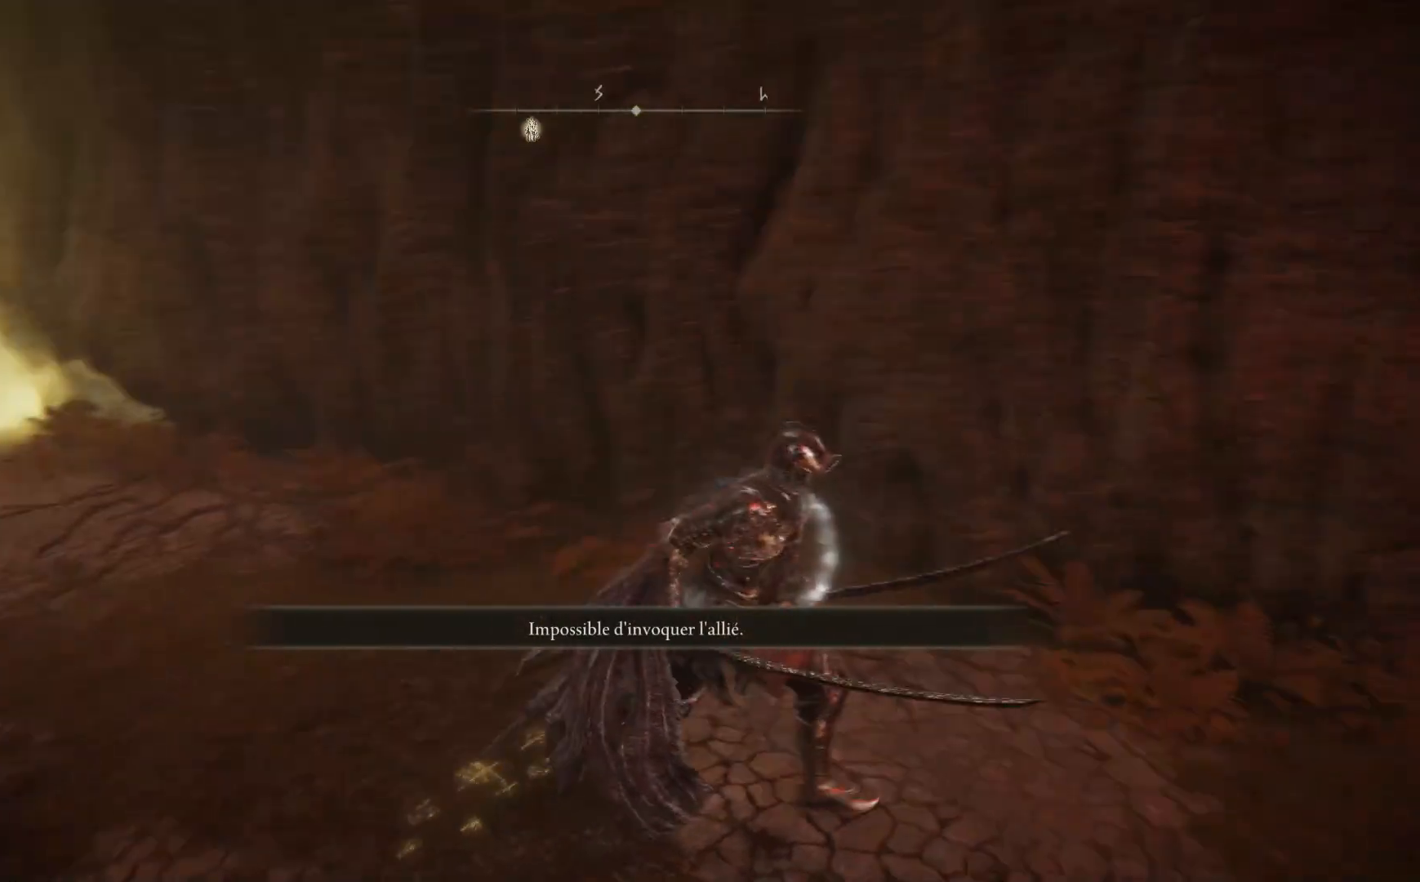
{"buttons": [], "left_stick": "up-right", "right_stick": "down-right", "events": [[417, "left_stick", "up-right"], [417, "right_stick", "down-right"]]}
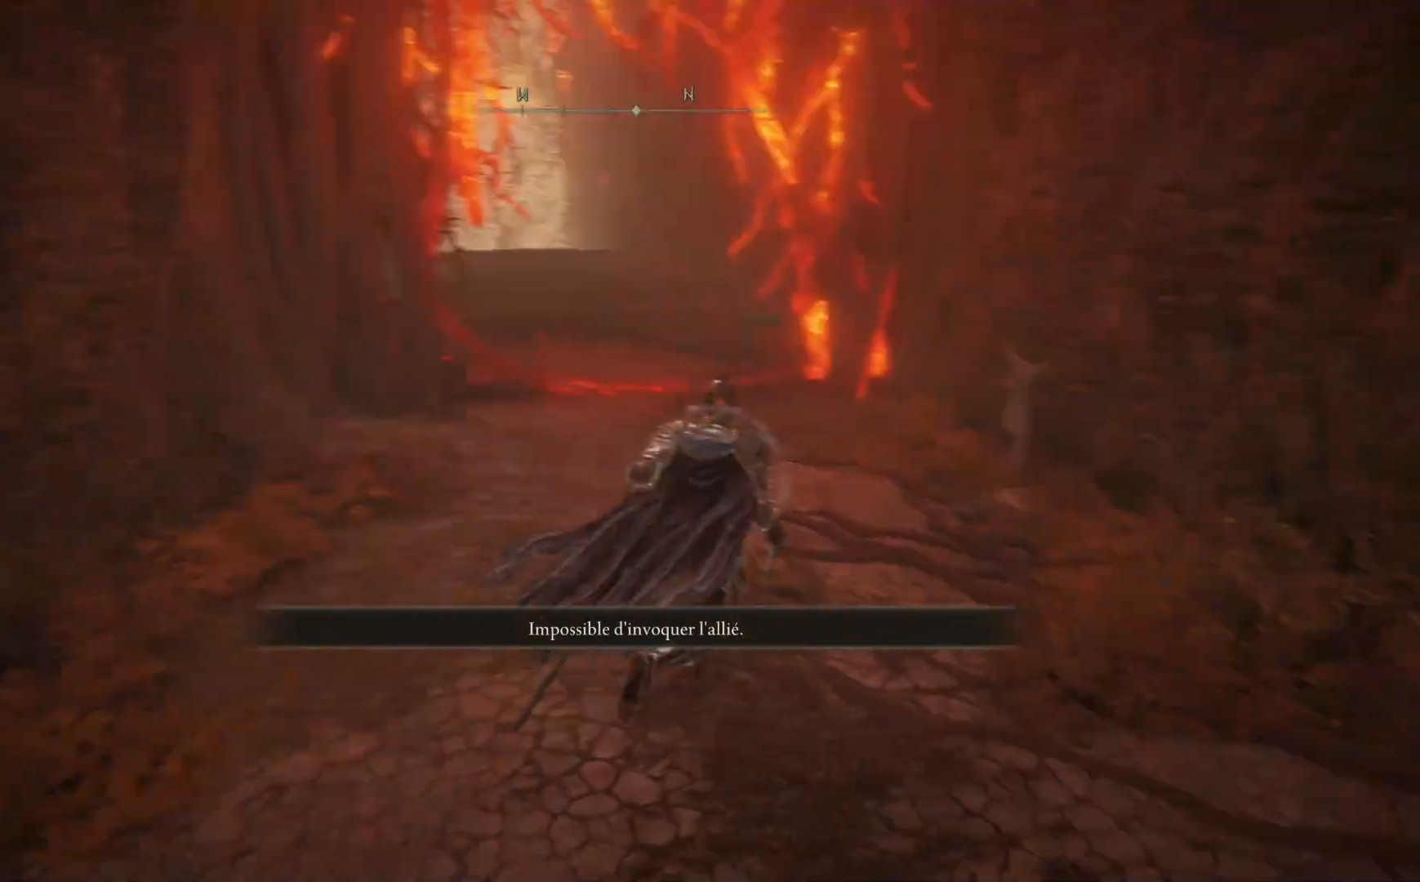
{"buttons": [], "left_stick": "up", "right_stick": "center", "events": [[133, "right_stick", "center"], [383, "left_stick", "up"]]}
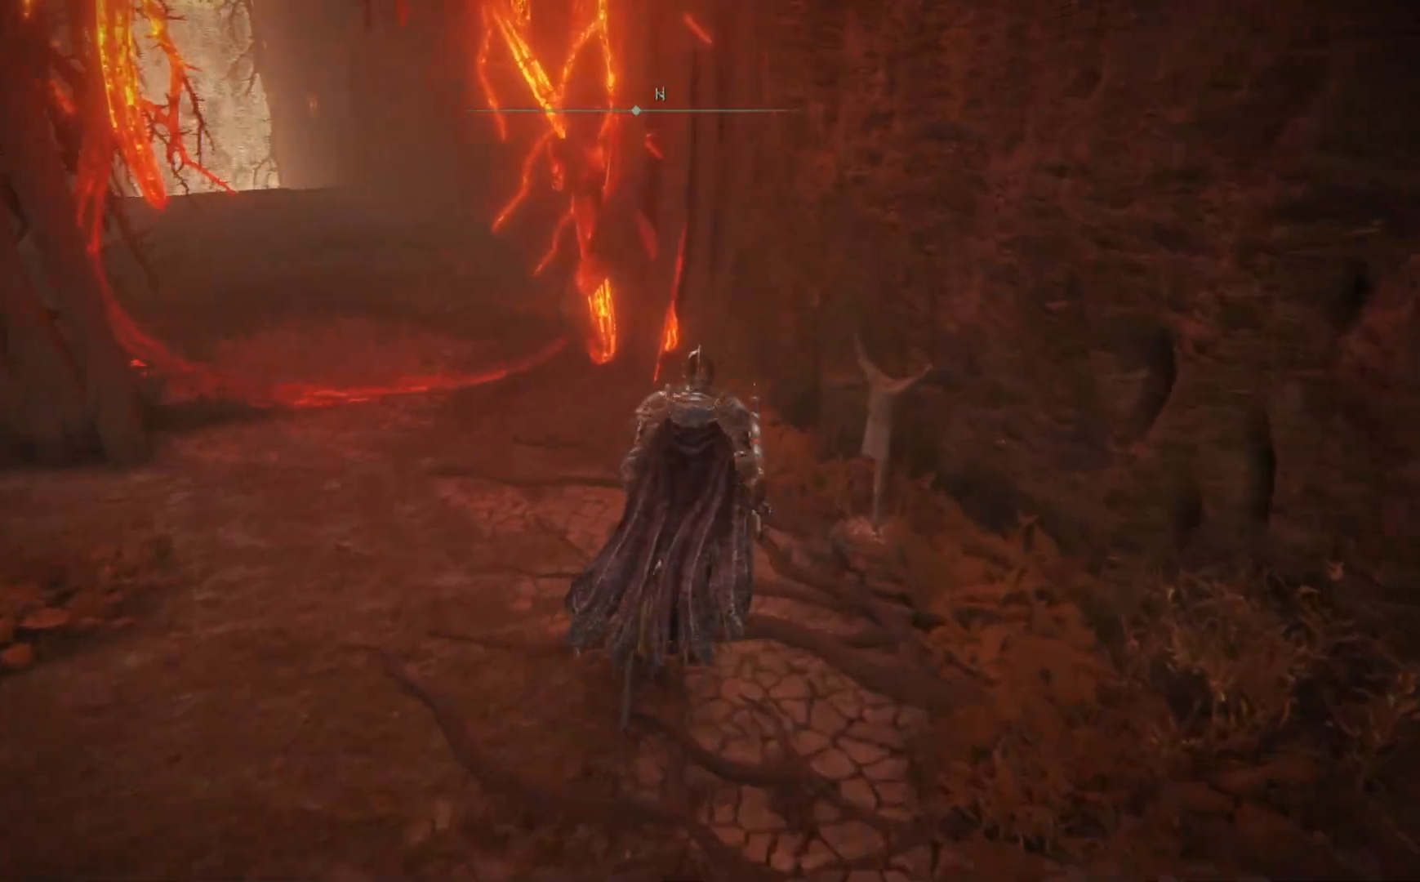
{"buttons": [], "left_stick": "right", "right_stick": "right", "events": [[267, "right_stick", "right"], [333, "left_stick", "right"]]}